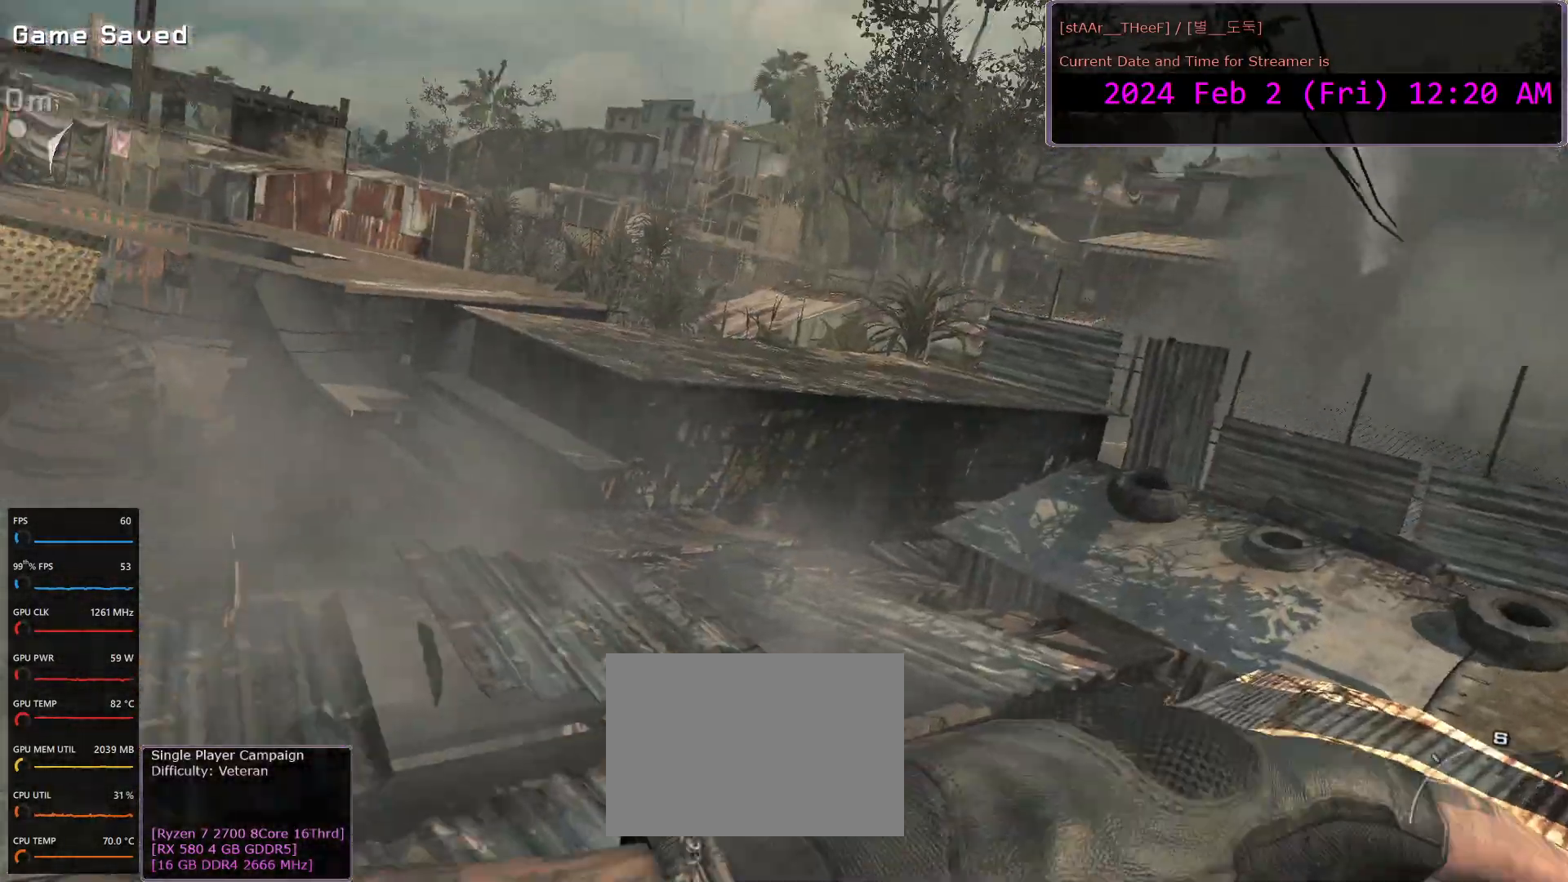
Gameplay with keyboard and mouse; each line is a JSON object with the keys and mouse buttons held at the frame after it. "events" lists presses ("down") and releases ("up") of "1", "2", "3", "4", "5", "a", "c", "d", "e", "f", "n", "q", "r", "s", "shift", "space", "tab", "w", "mouse_left", "mouse_wheel" and "mouse_right" between this image and that frame as [ms after this image, input, new state], when the widget could be followed in between. "mouse_left", "mouse_wheel", "mouse_right" = the "left", "wheel", "right" buttons of the "mouse" list. No other keys are recorded. "wheel" means that the mouse wheel is clicked or scrolled. Mouse movement is not recorded.
{"keys": [], "mouse": [], "events": []}
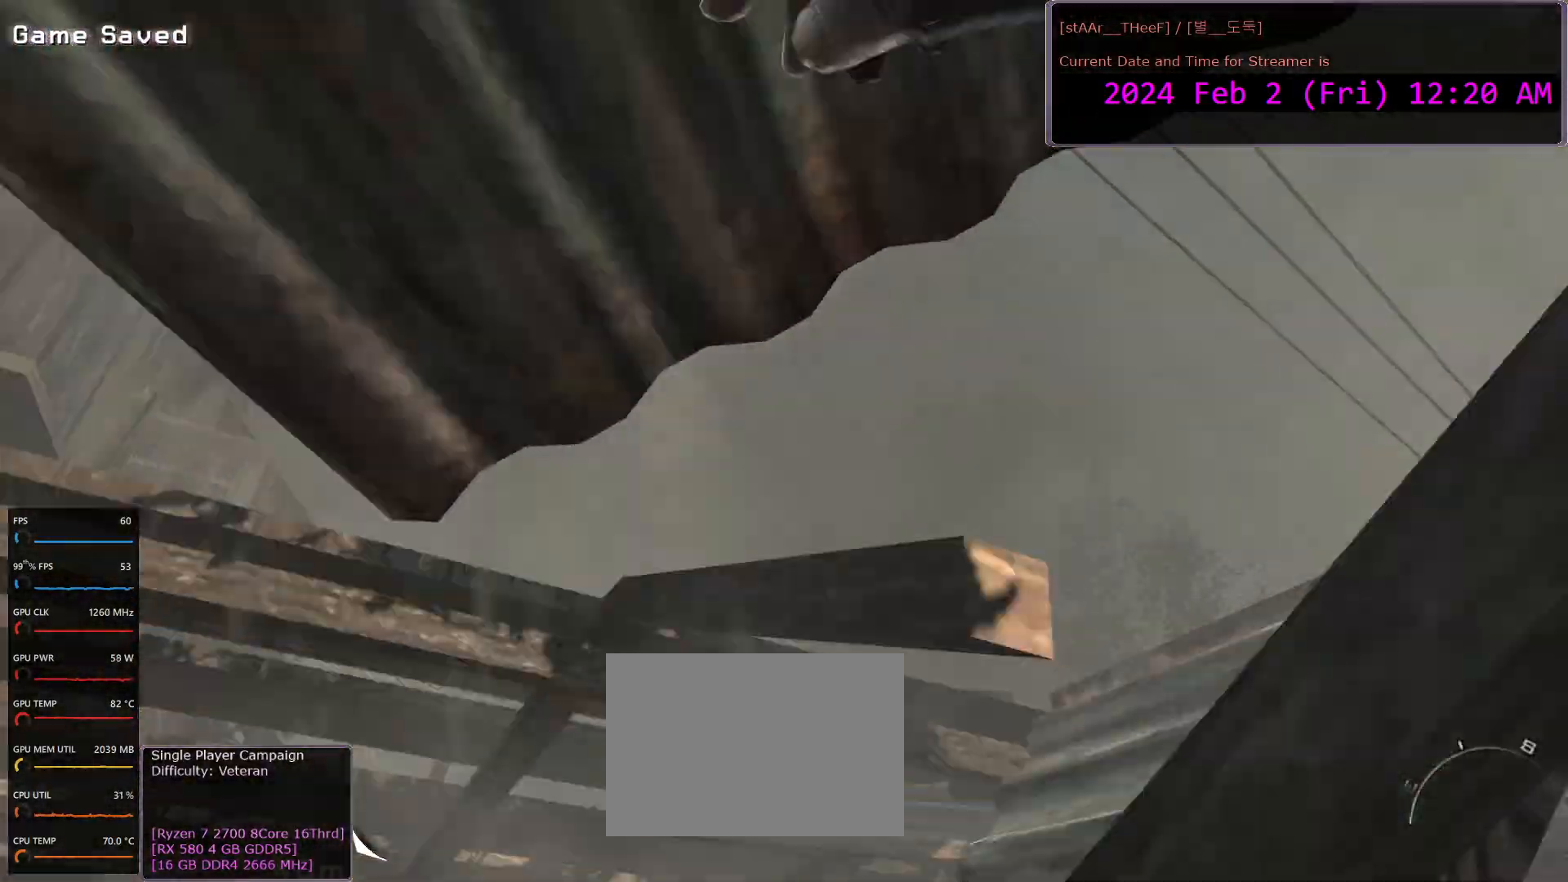
{"keys": [], "mouse": ["left", "right"], "events": [[200, "mouse_left", "down"], [200, "mouse_right", "down"], [300, "mouse_right", "up"], [350, "mouse_left", "up"], [467, "mouse_right", "down"], [500, "mouse_left", "down"]]}
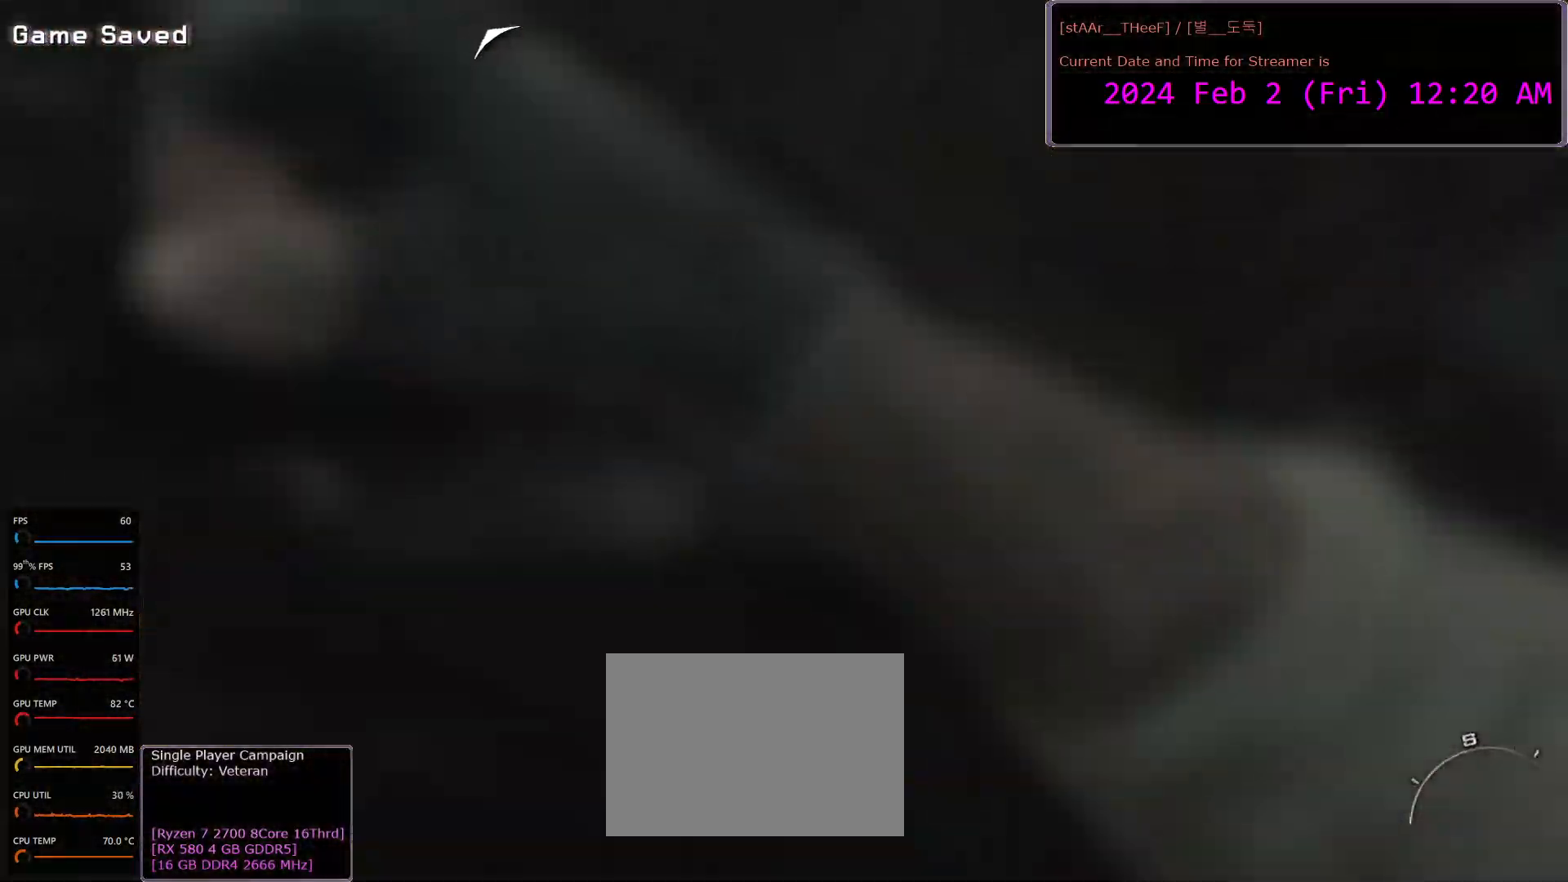
{"keys": [], "mouse": [], "events": [[50, "mouse_left", "up"], [67, "mouse_right", "up"]]}
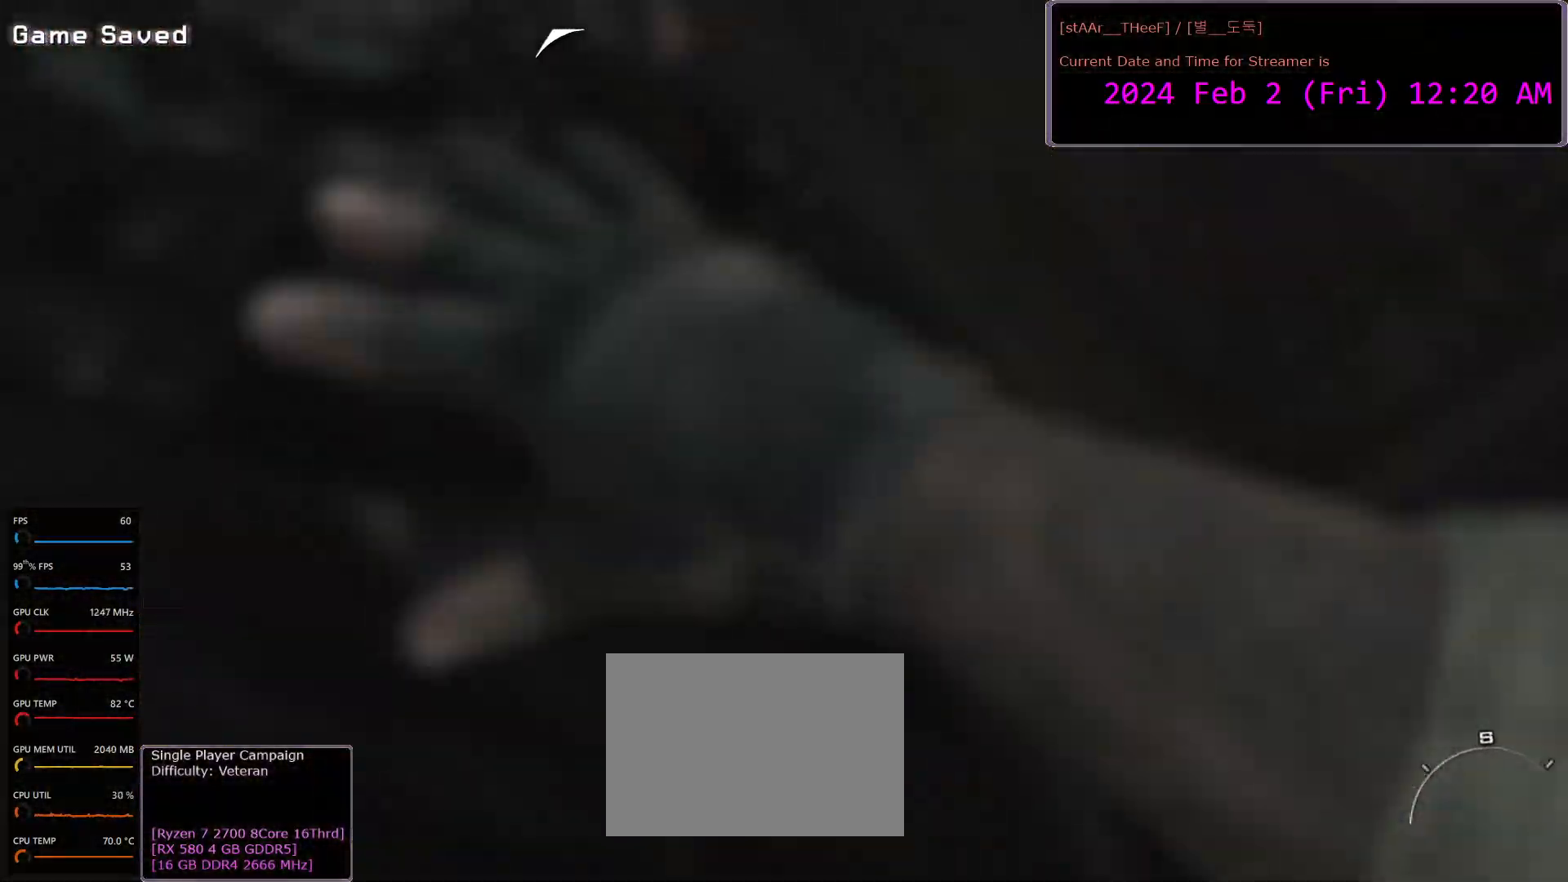
{"keys": [], "mouse": [], "events": []}
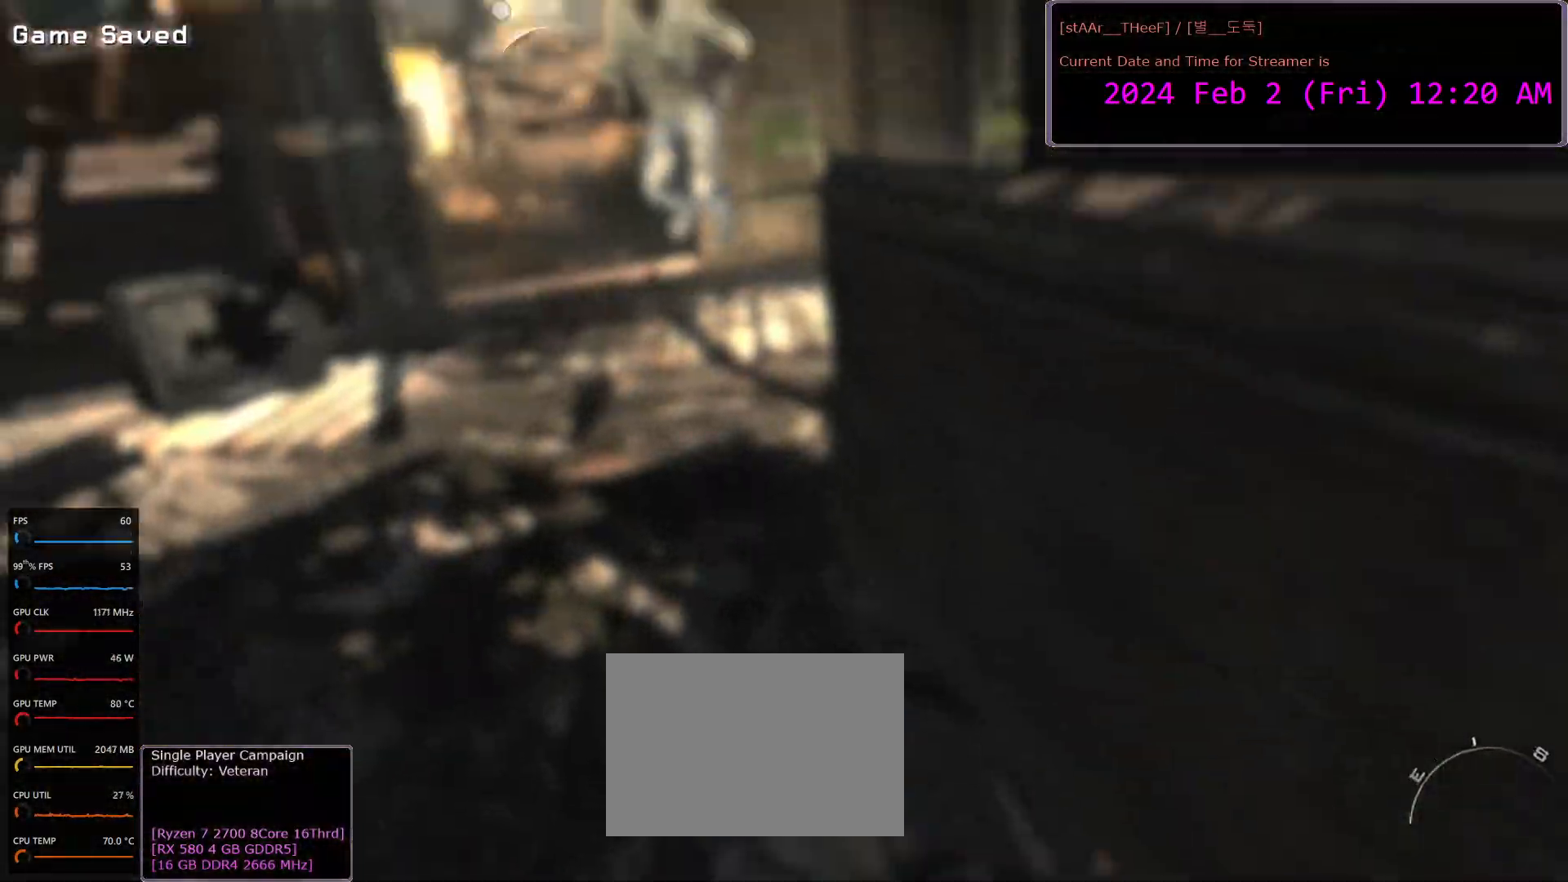
{"keys": [], "mouse": [], "events": []}
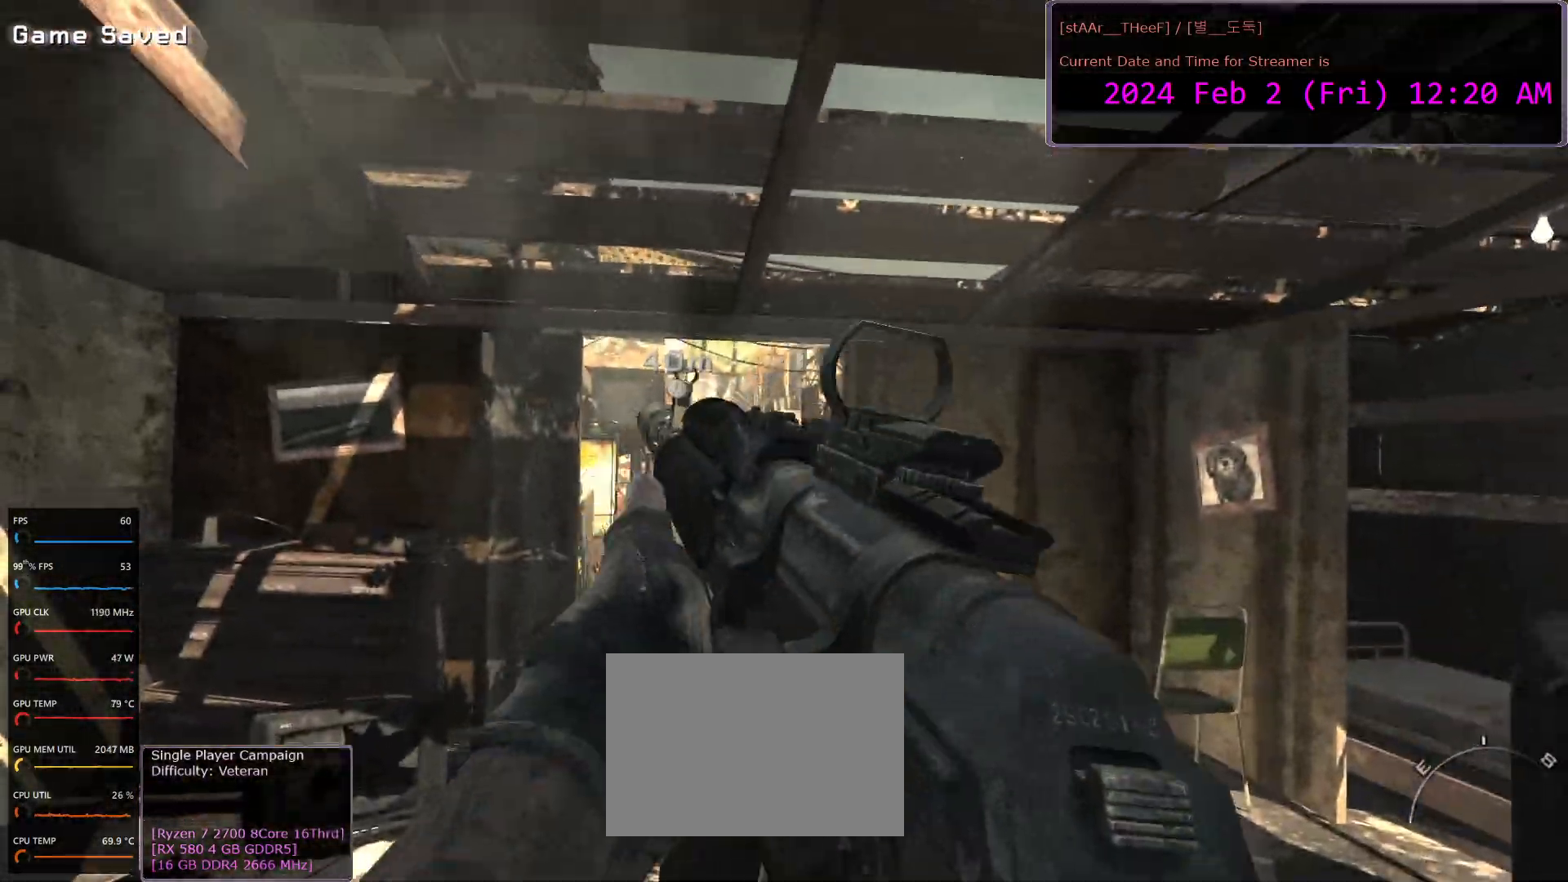
{"keys": [], "mouse": [], "events": [[133, "mouse_left", "down"], [267, "mouse_left", "up"], [383, "mouse_left", "down"], [500, "mouse_left", "up"]]}
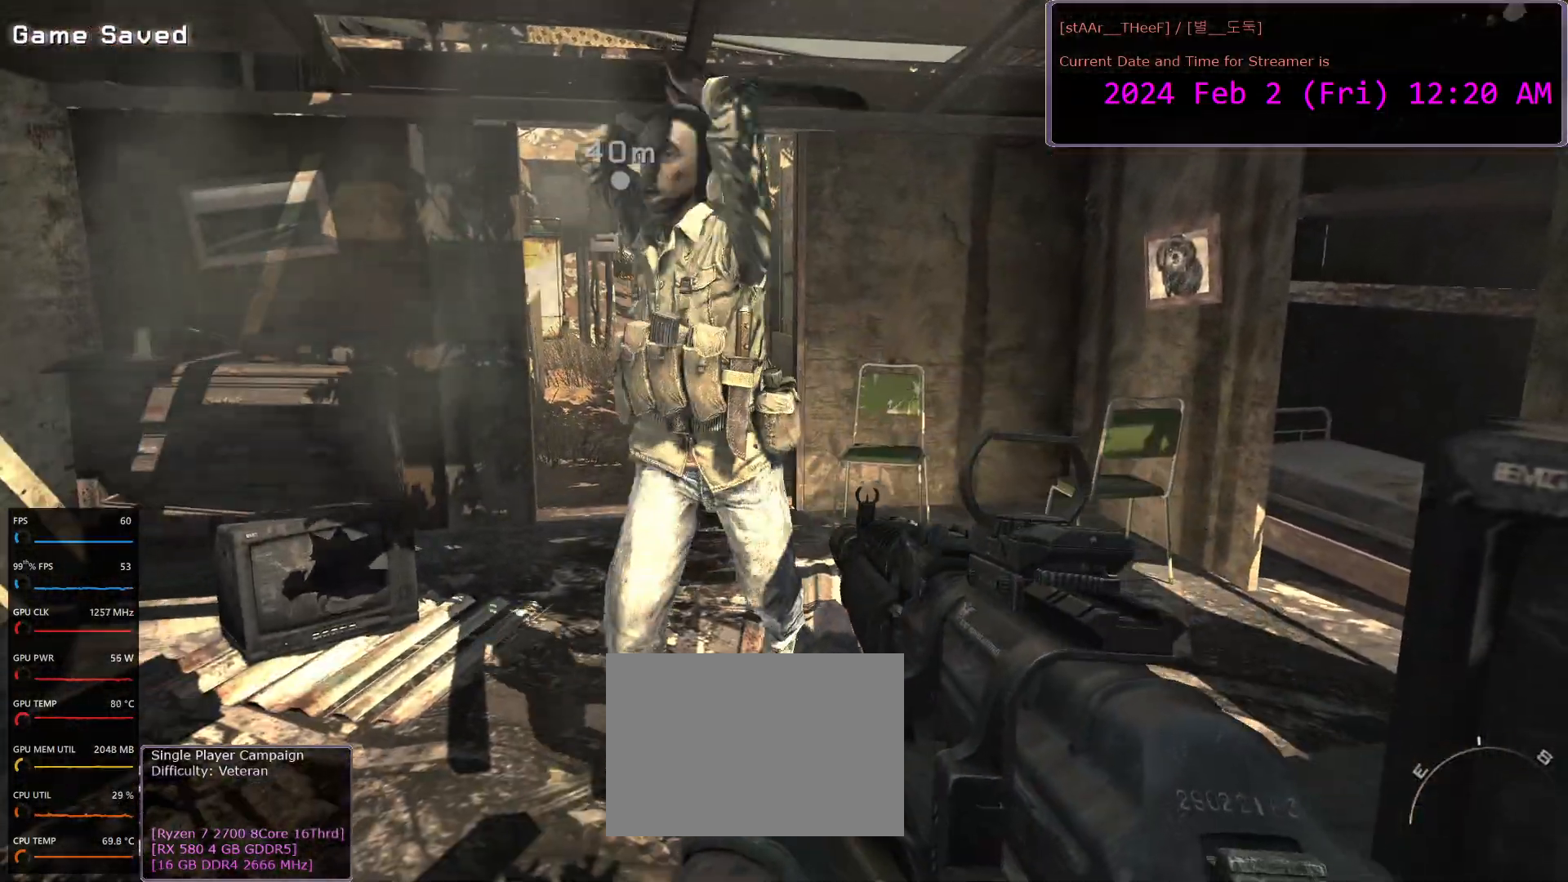
{"keys": [], "mouse": ["left"], "events": [[133, "mouse_left", "down"]]}
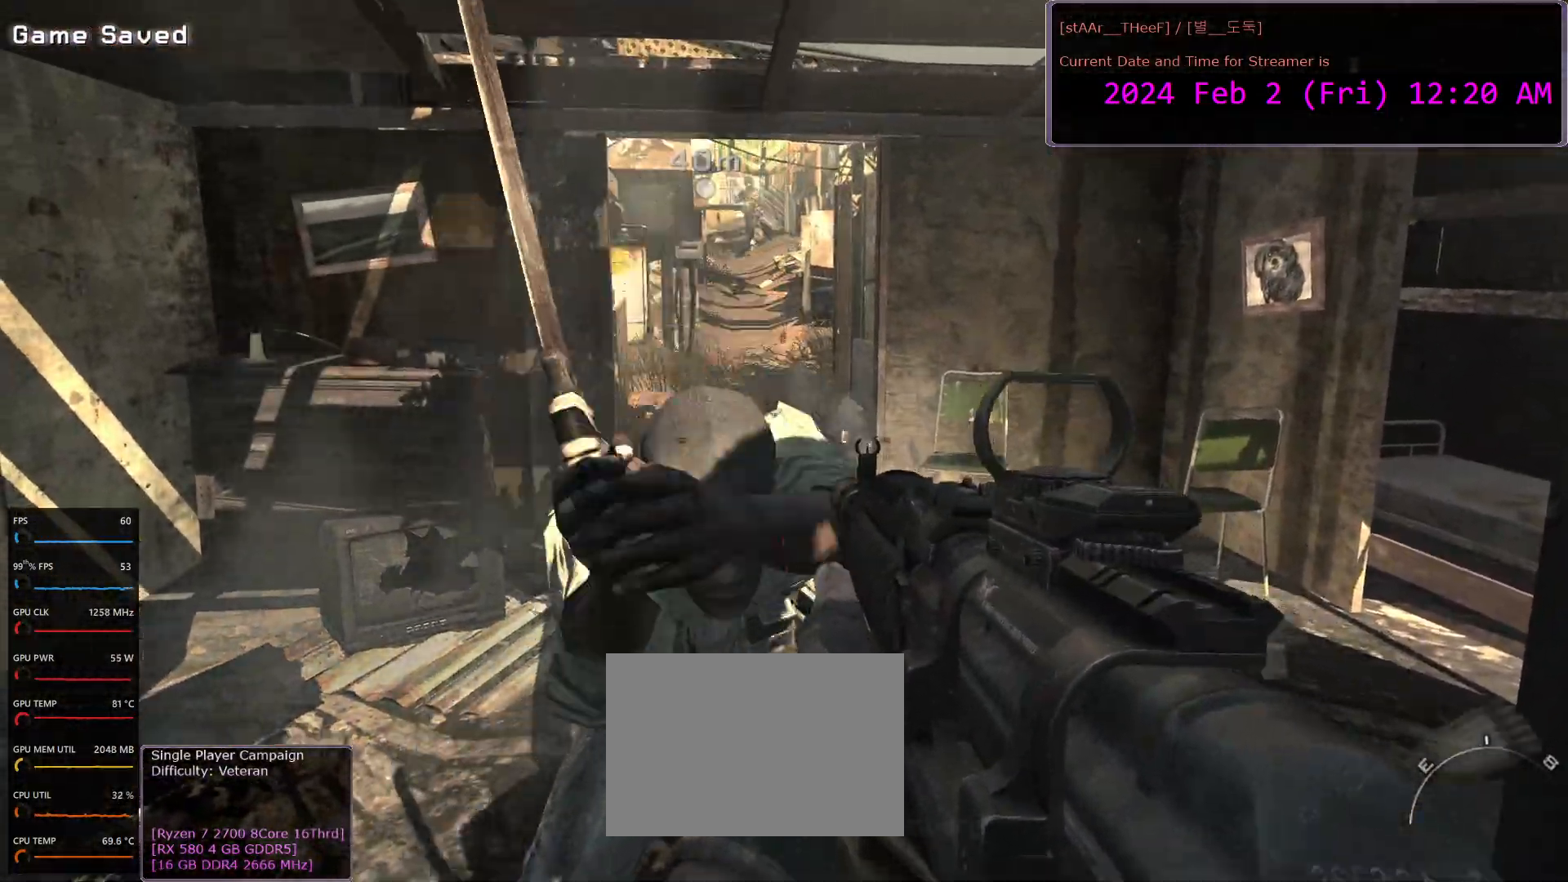
{"keys": [], "mouse": ["left"], "events": []}
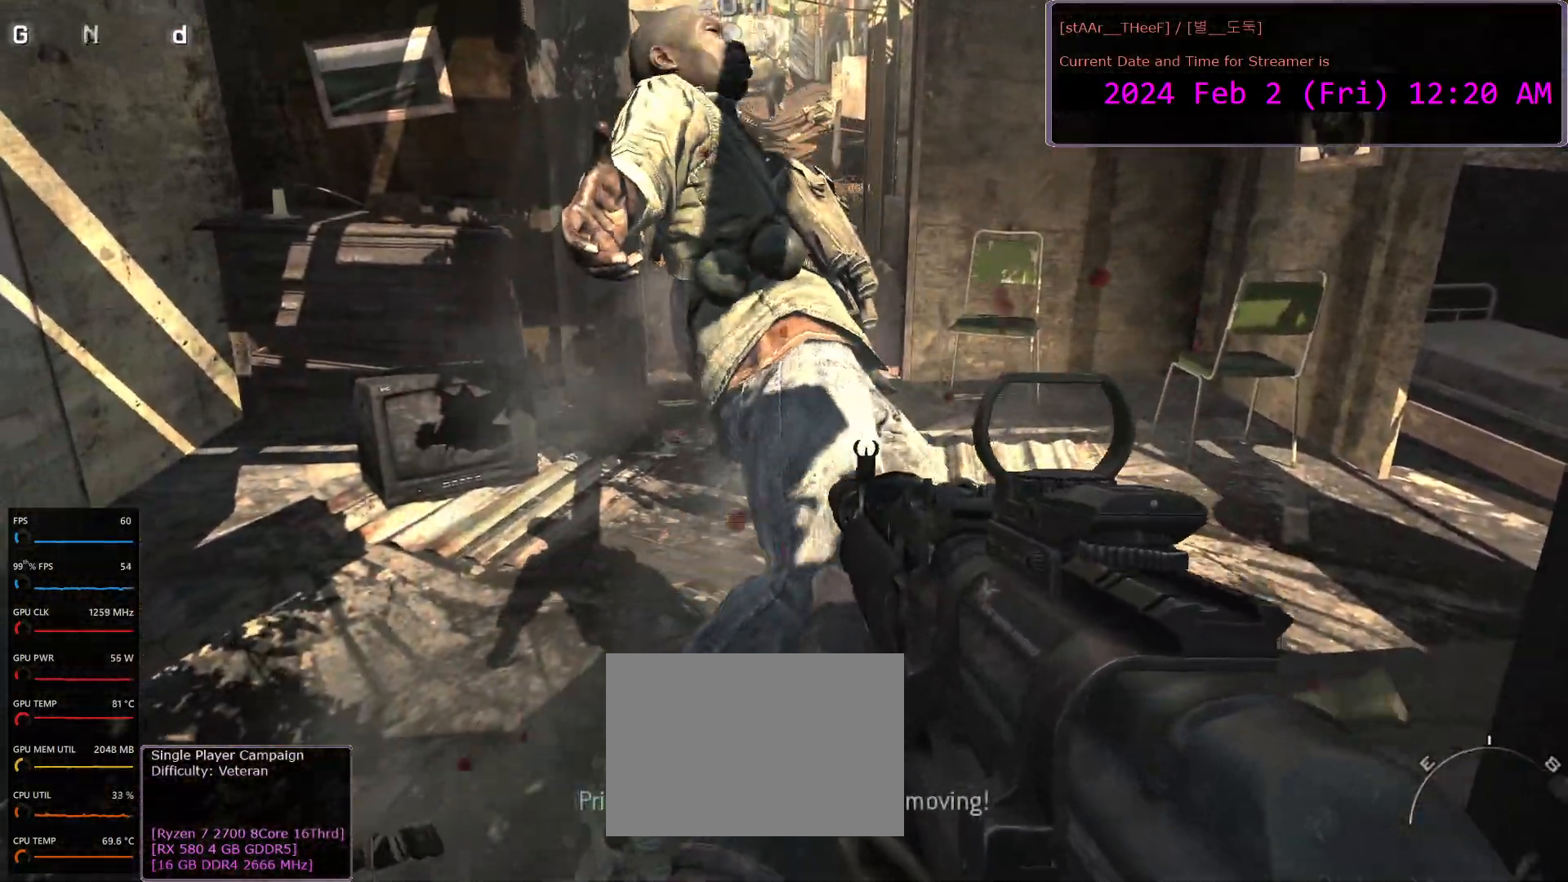
{"keys": ["a"], "mouse": [], "events": [[67, "mouse_left", "up"], [83, "w", "down"], [200, "r", "down"], [267, "a", "down"], [300, "r", "up"], [367, "w", "up"]]}
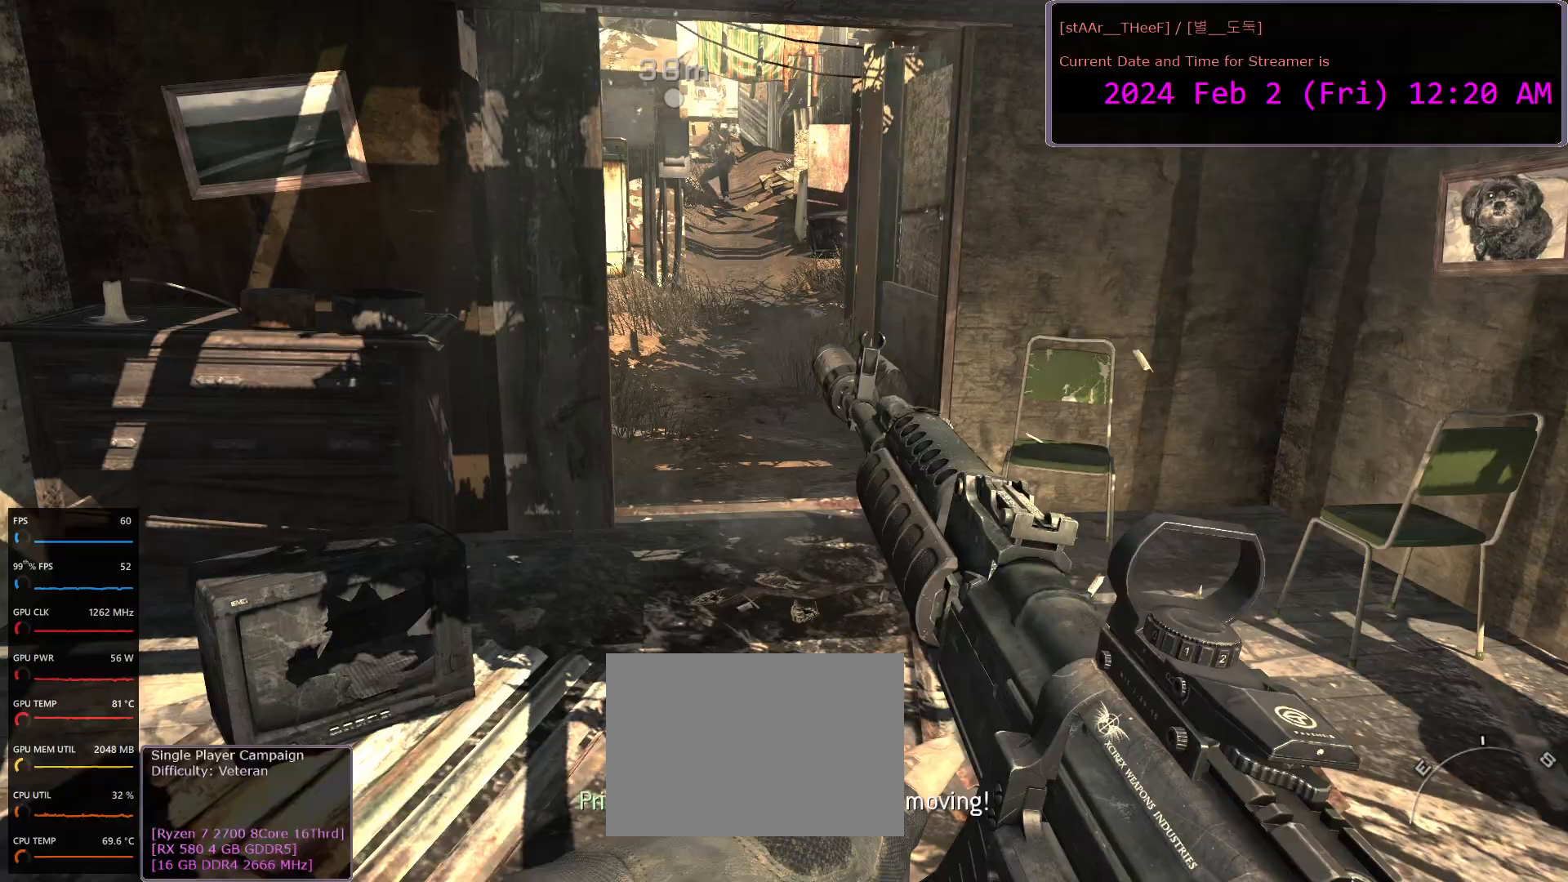
{"keys": ["d"], "mouse": [], "events": [[250, "a", "up"], [450, "d", "down"]]}
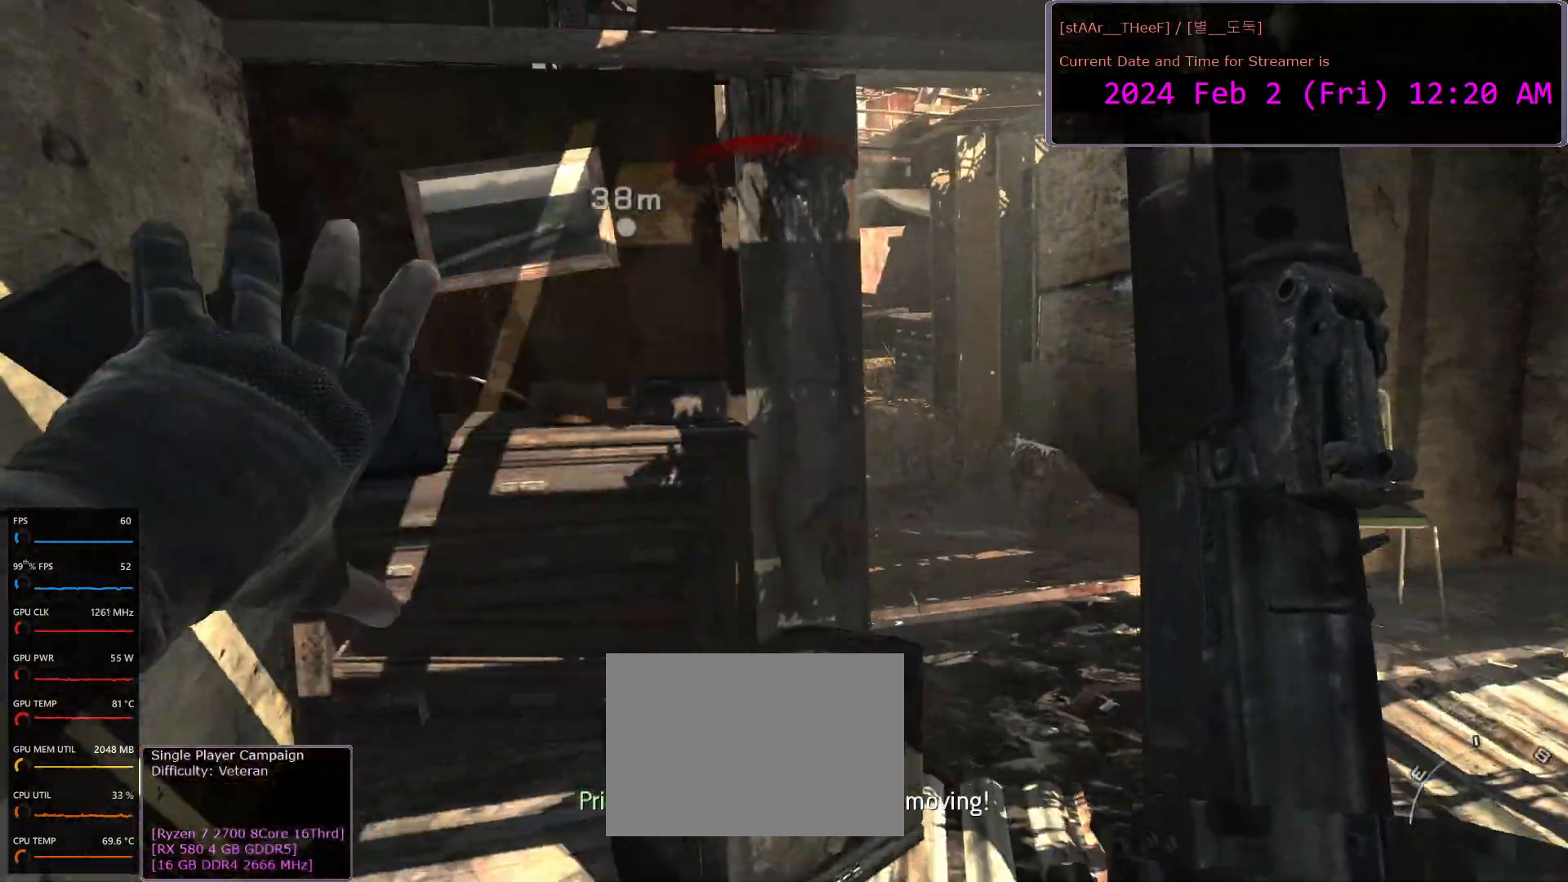
{"keys": ["w"], "mouse": [], "events": [[250, "w", "down"], [317, "d", "up"]]}
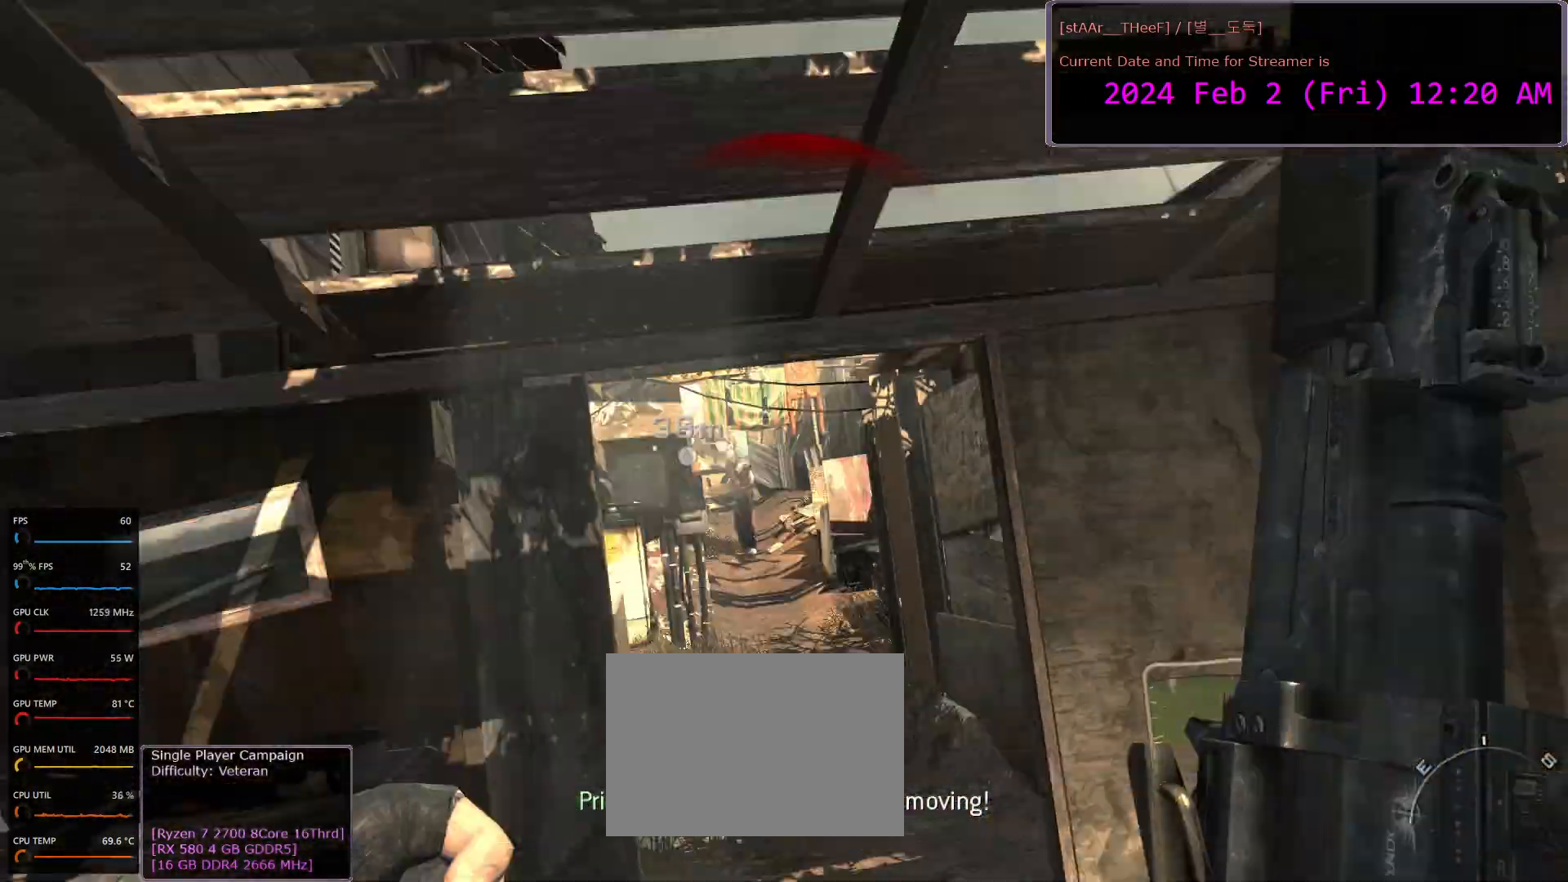
{"keys": ["a", "w"], "mouse": ["right"], "events": [[217, "c", "down"], [317, "c", "up"], [467, "mouse_right", "down"], [483, "a", "down"]]}
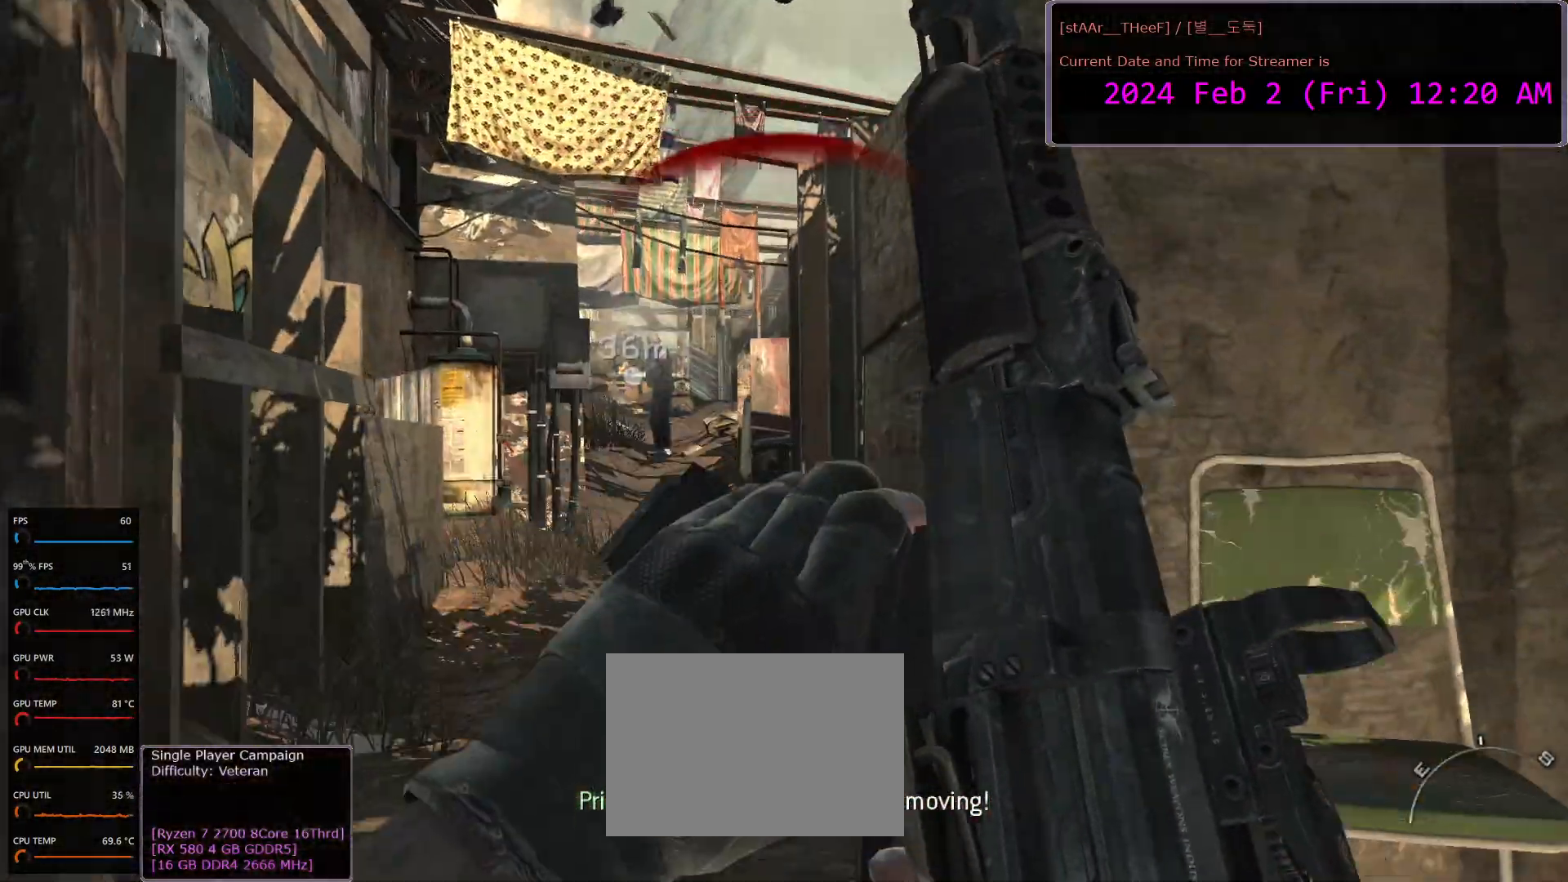
{"keys": ["w"], "mouse": ["right"], "events": [[100, "a", "up"]]}
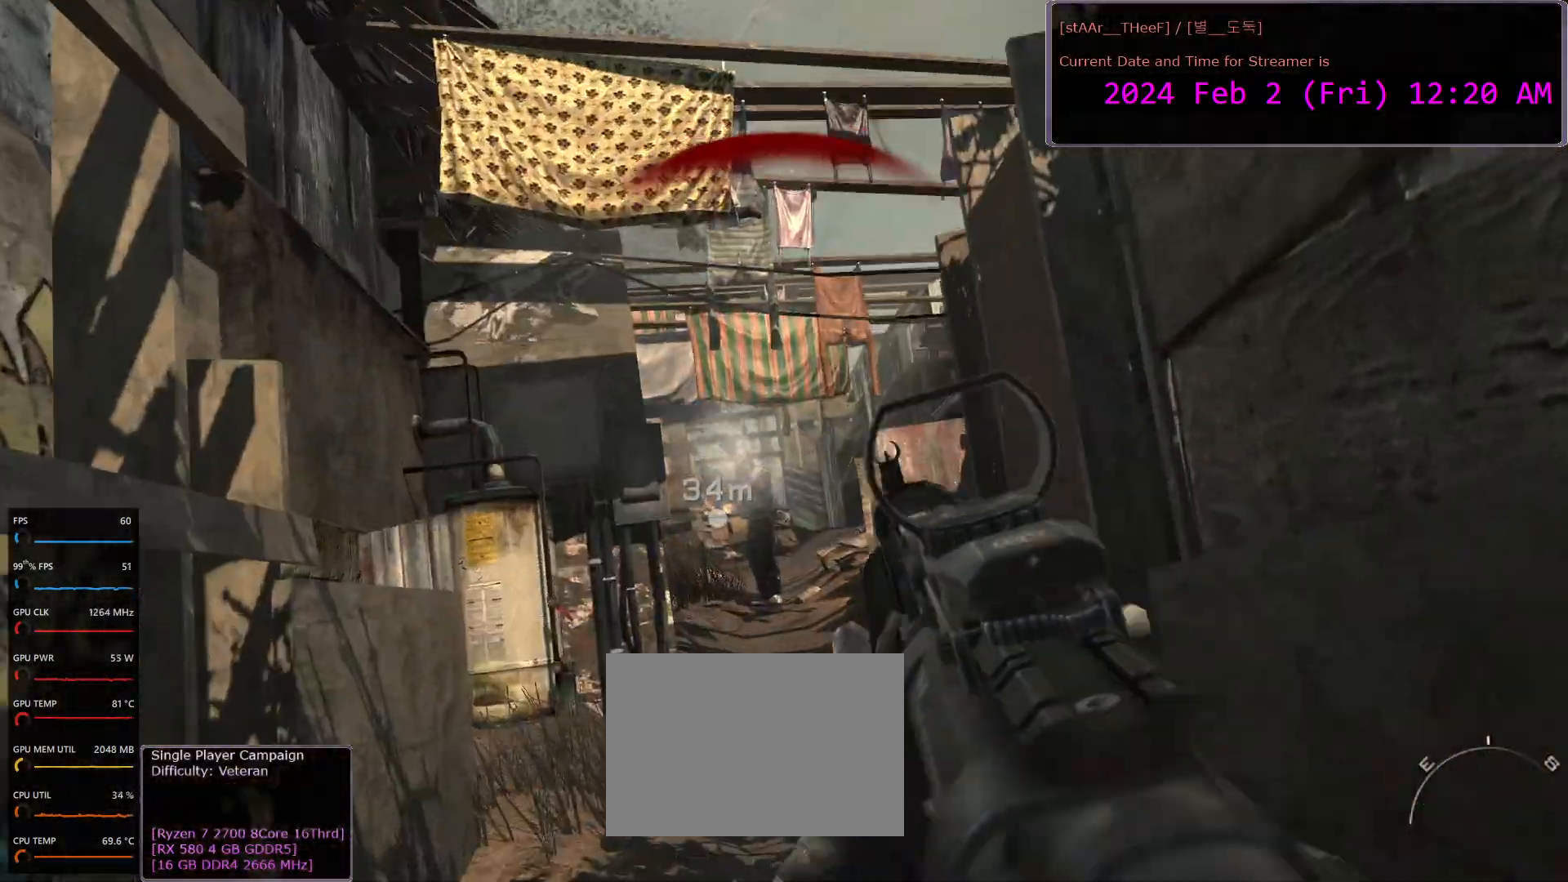
{"keys": ["a", "w"], "mouse": ["right"], "events": [[17, "mouse_left", "down"], [100, "d", "down"], [183, "mouse_left", "up"], [250, "d", "up"], [300, "mouse_left", "down"], [417, "mouse_left", "up"], [500, "a", "down"]]}
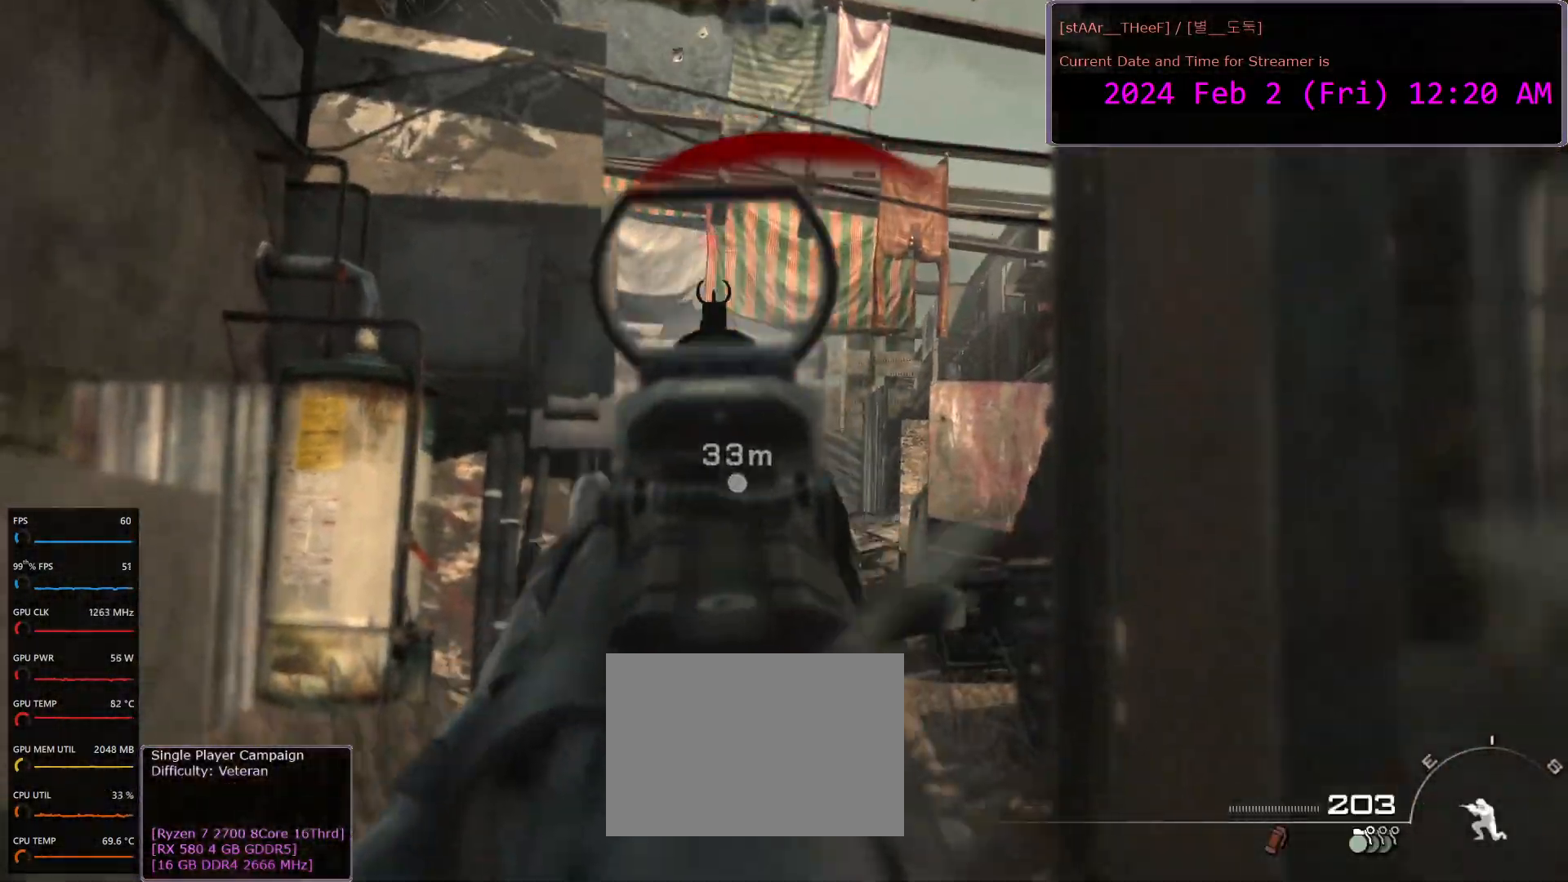
{"keys": ["d", "w"], "mouse": ["left", "right"], "events": [[83, "mouse_left", "down"], [167, "mouse_left", "up"], [183, "a", "up"], [233, "d", "down"], [267, "mouse_left", "down"], [350, "mouse_left", "up"], [467, "mouse_left", "down"]]}
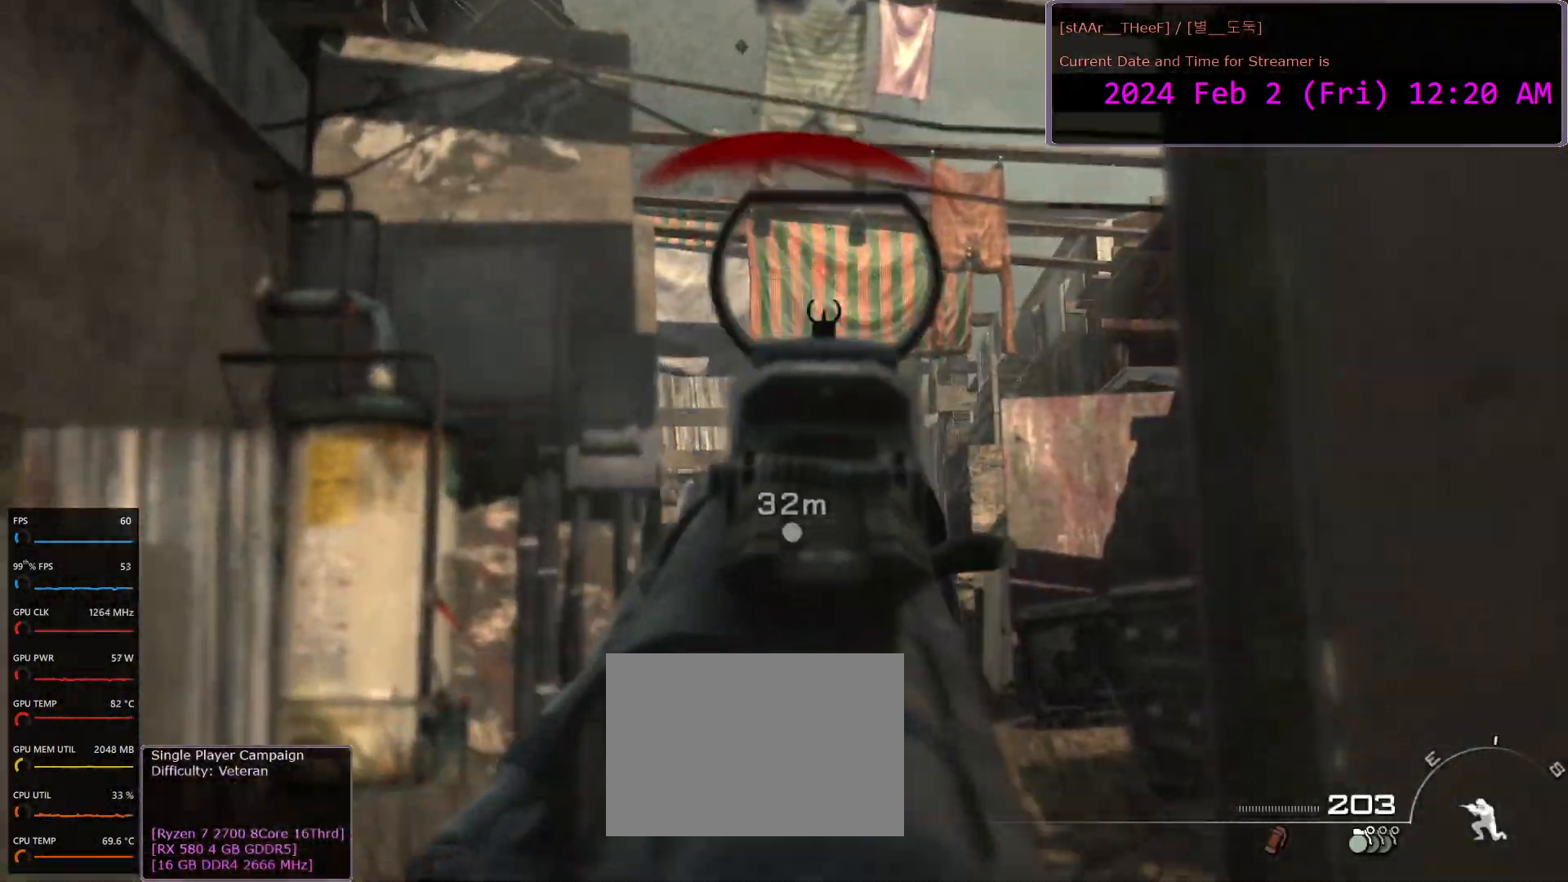
{"keys": ["w"], "mouse": ["left", "right"], "events": [[50, "mouse_left", "up"], [200, "mouse_left", "down"], [233, "d", "up"], [250, "mouse_left", "up"], [383, "mouse_left", "down"]]}
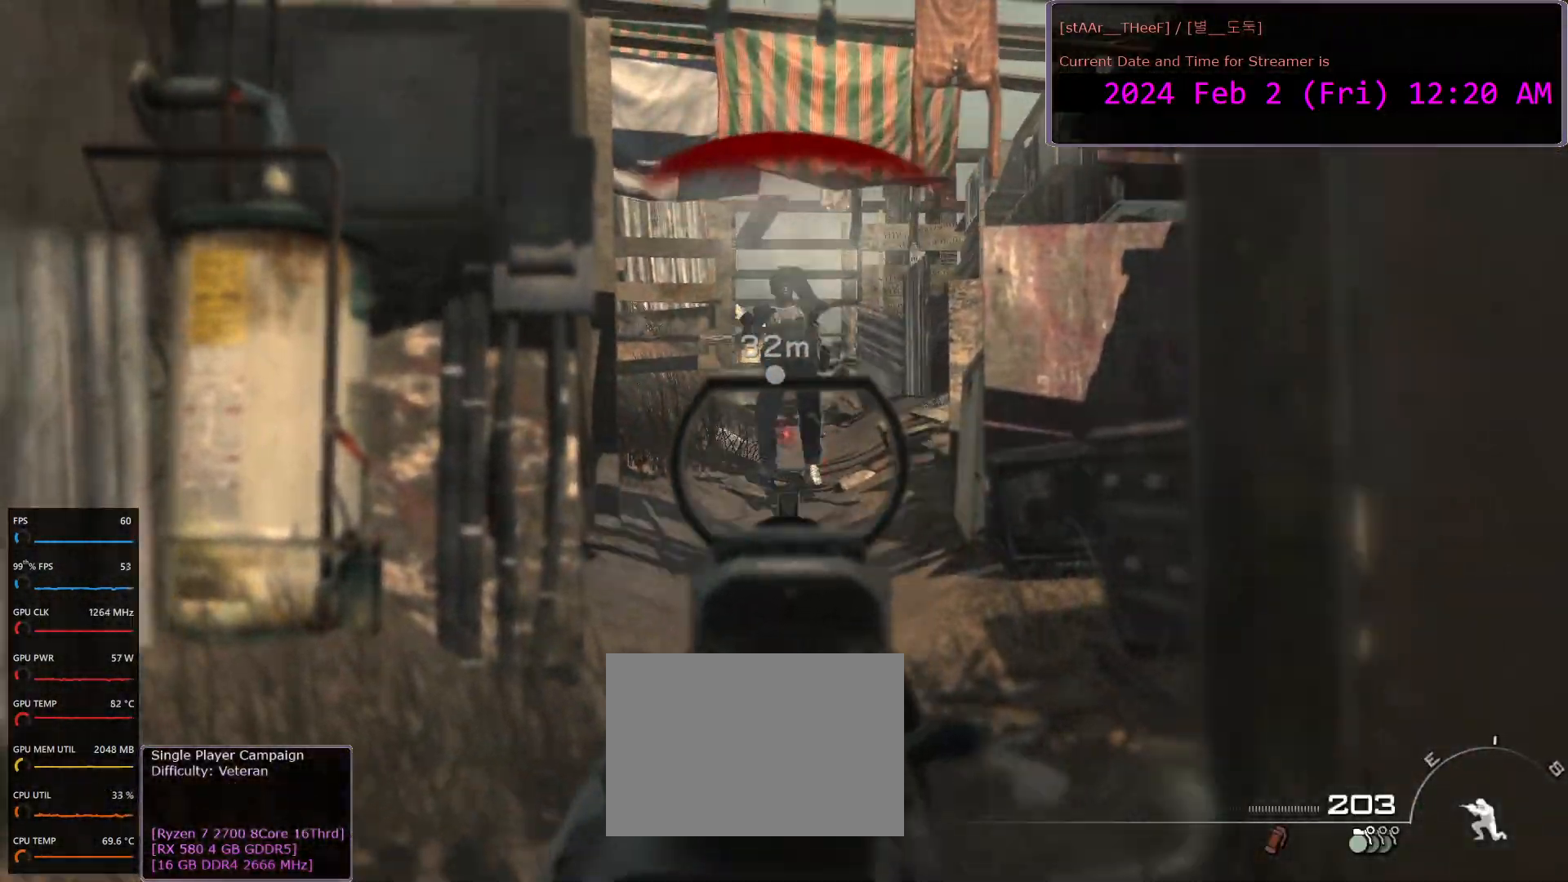
{"keys": ["w"], "mouse": ["right"], "events": [[433, "mouse_left", "up"]]}
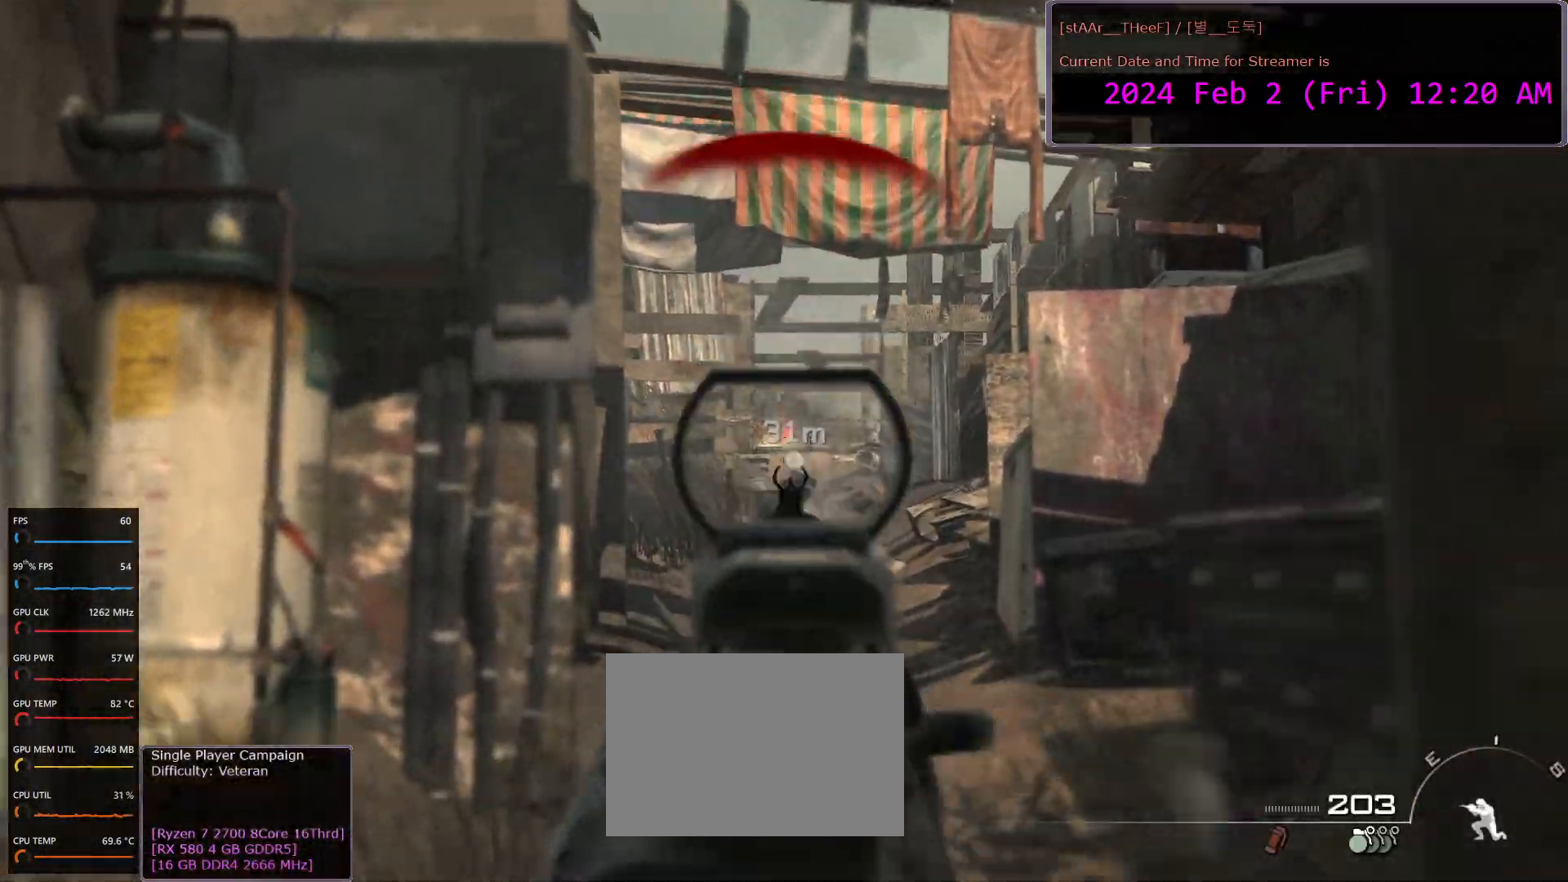
{"keys": ["w"], "mouse": ["left", "right"], "events": [[67, "mouse_left", "down"]]}
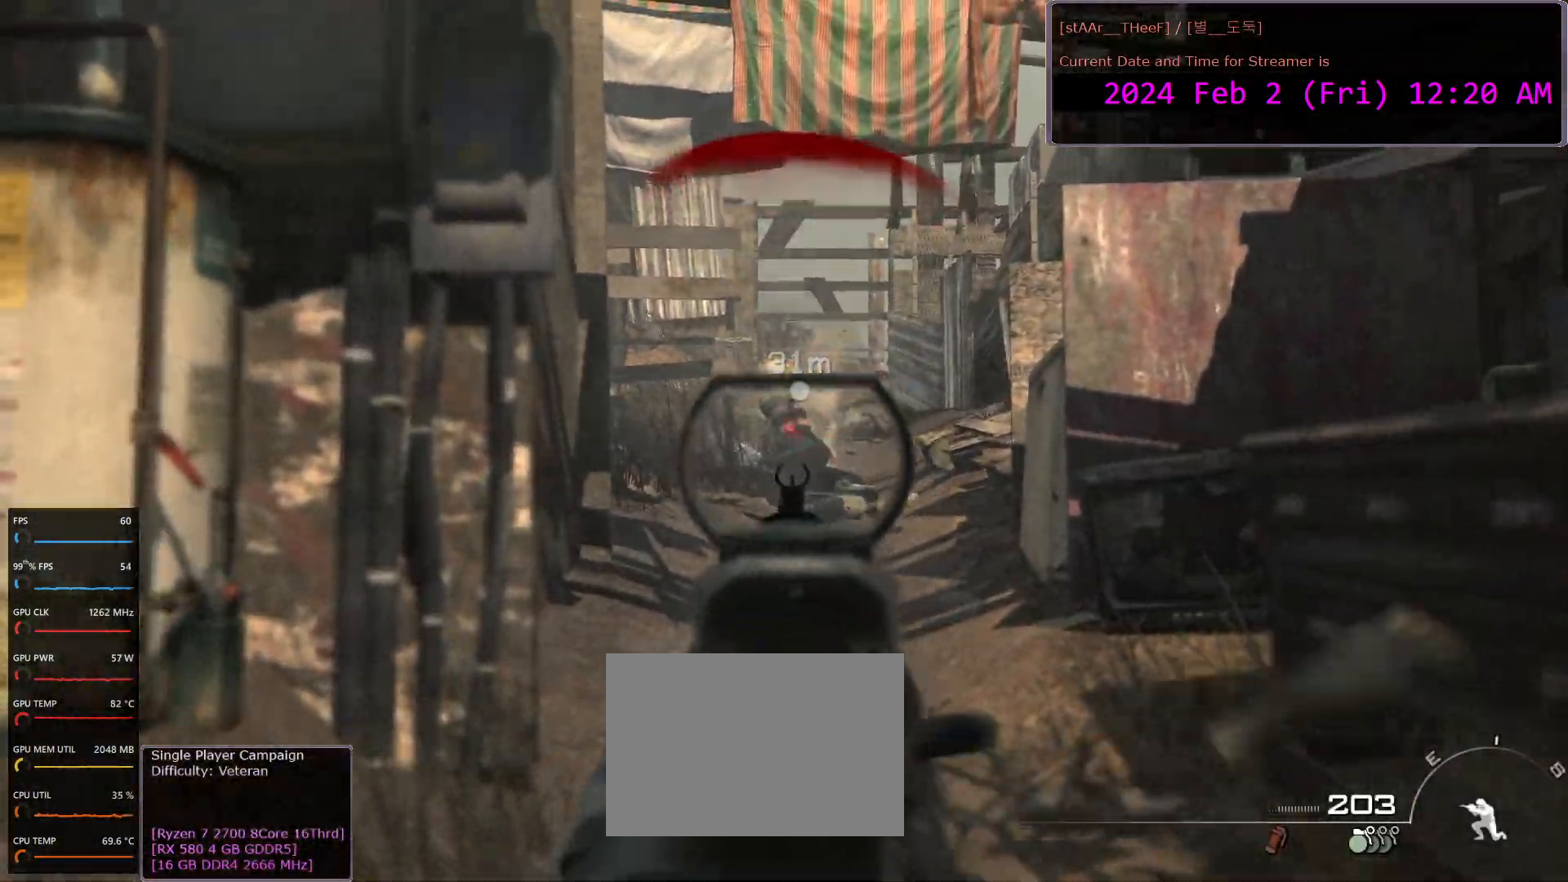
{"keys": ["w"], "mouse": [], "events": [[383, "r", "down"], [400, "mouse_left", "up"], [433, "mouse_right", "up"], [467, "r", "up"]]}
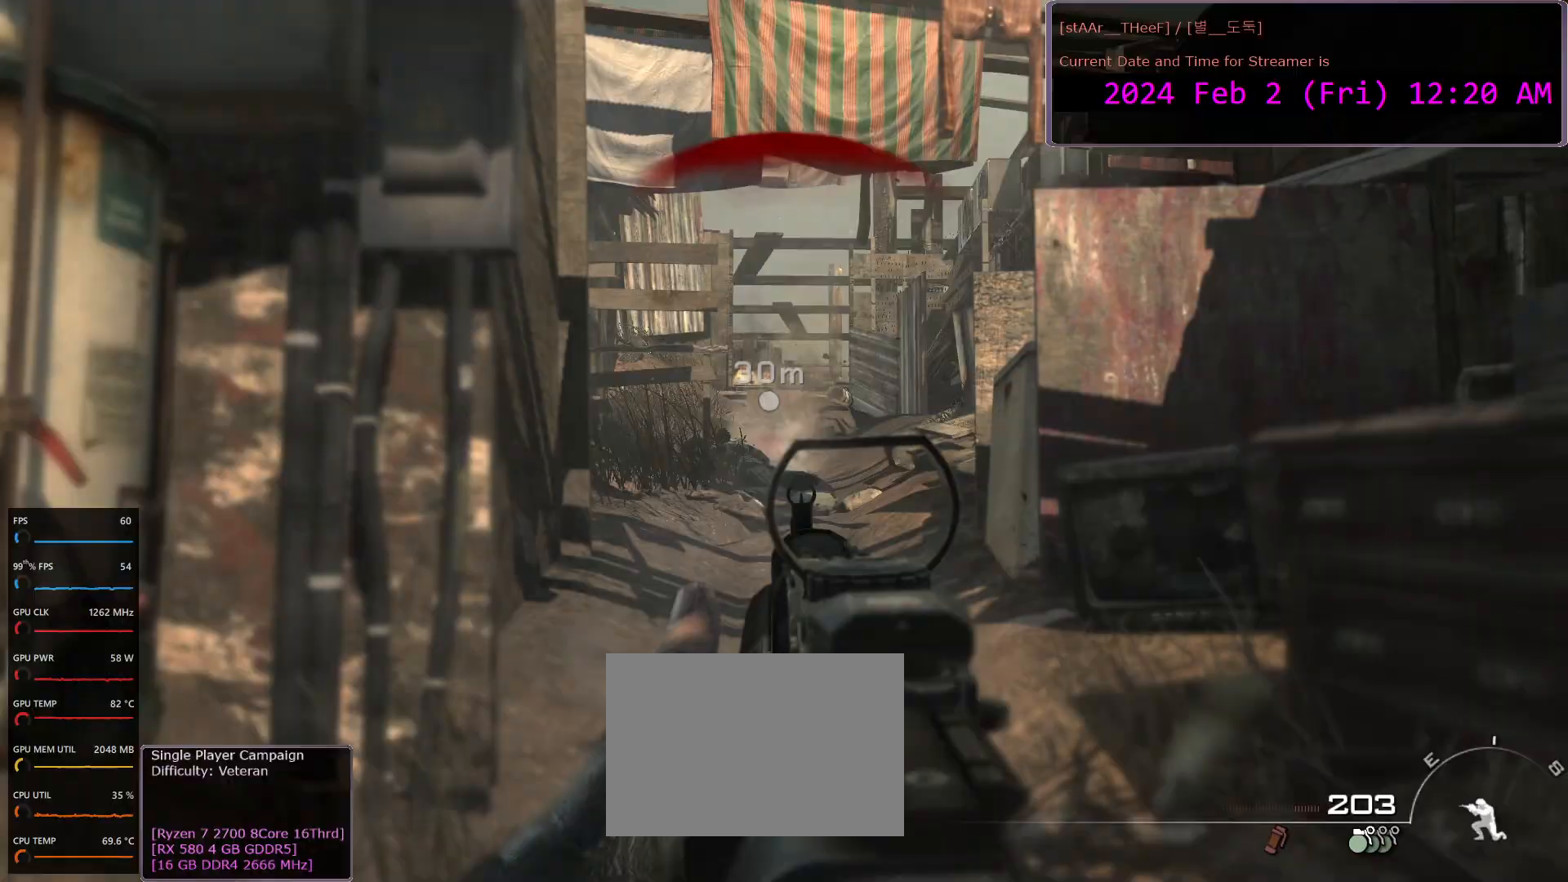
{"keys": ["w"], "mouse": [], "events": [[133, "d", "down"], [367, "d", "up"]]}
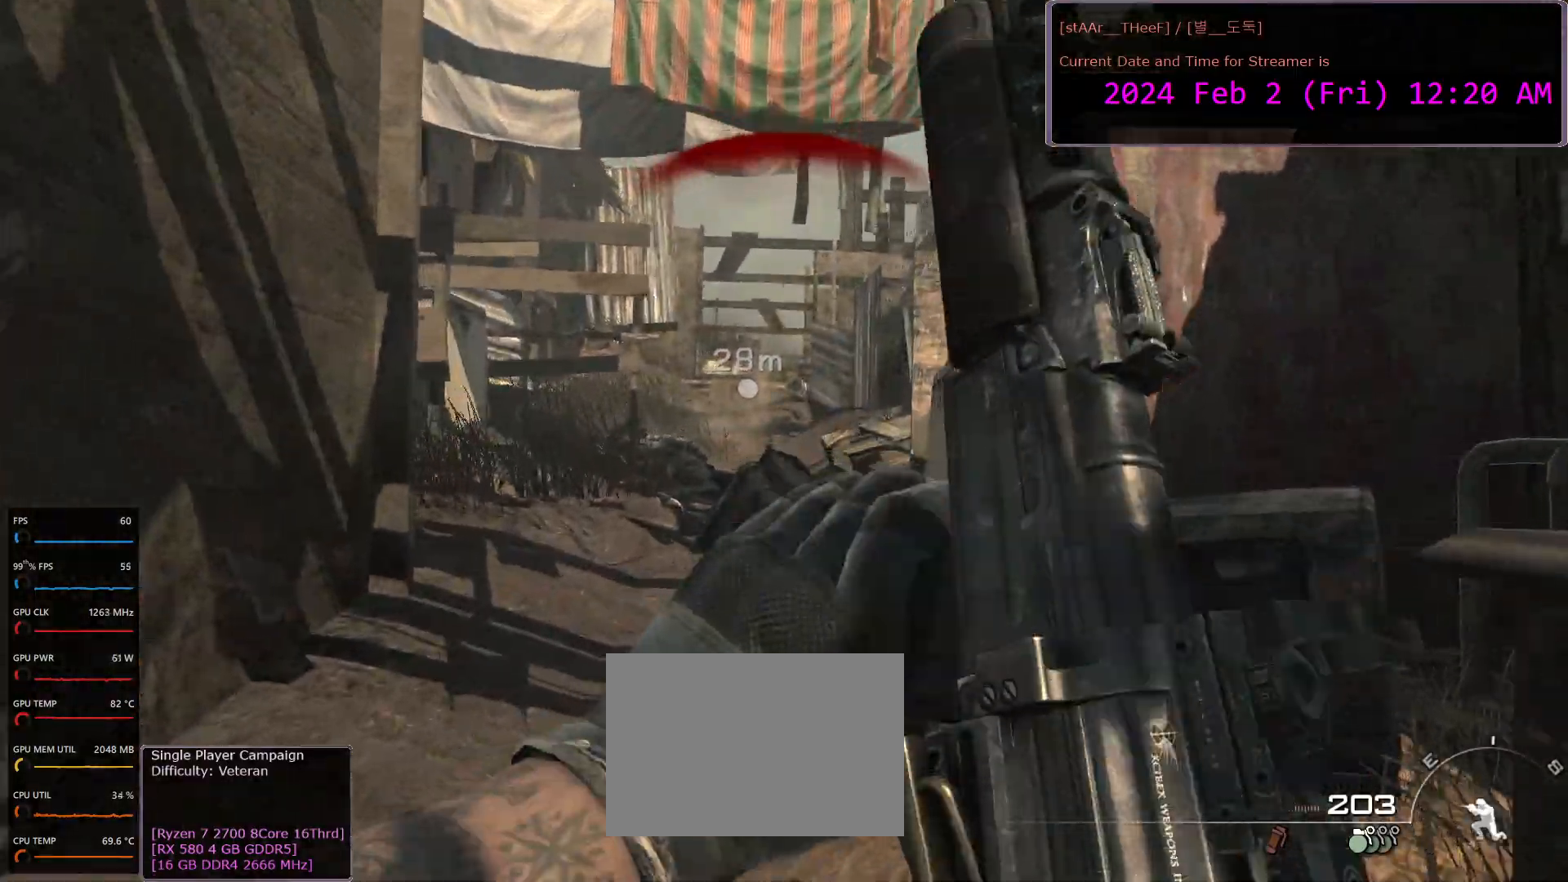
{"keys": ["w"], "mouse": [], "events": []}
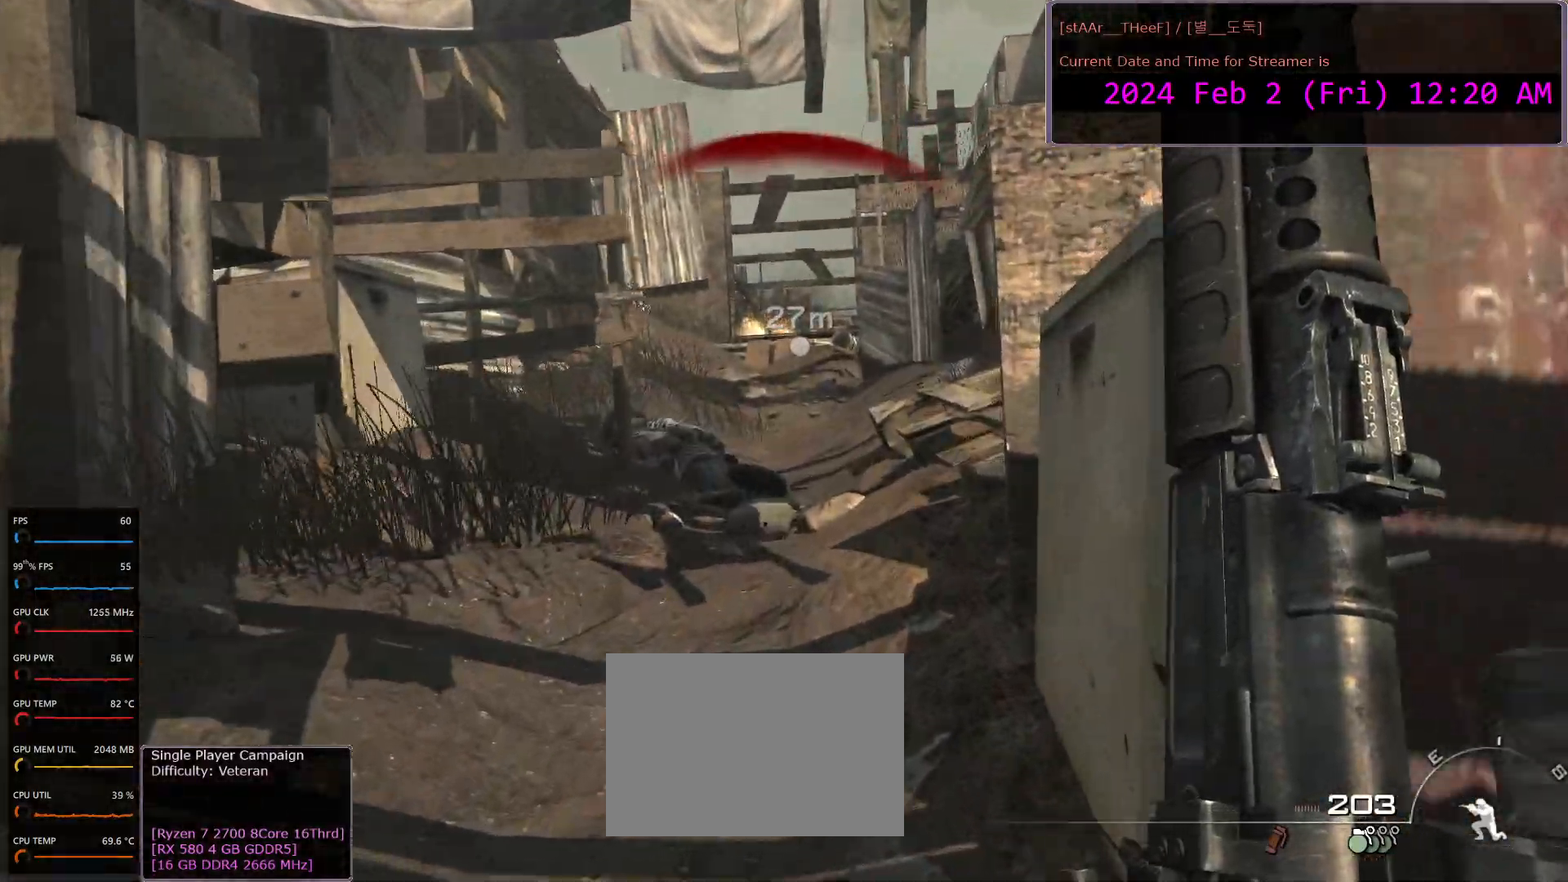
{"keys": ["w"], "mouse": [], "events": [[200, "a", "down"], [317, "a", "up"]]}
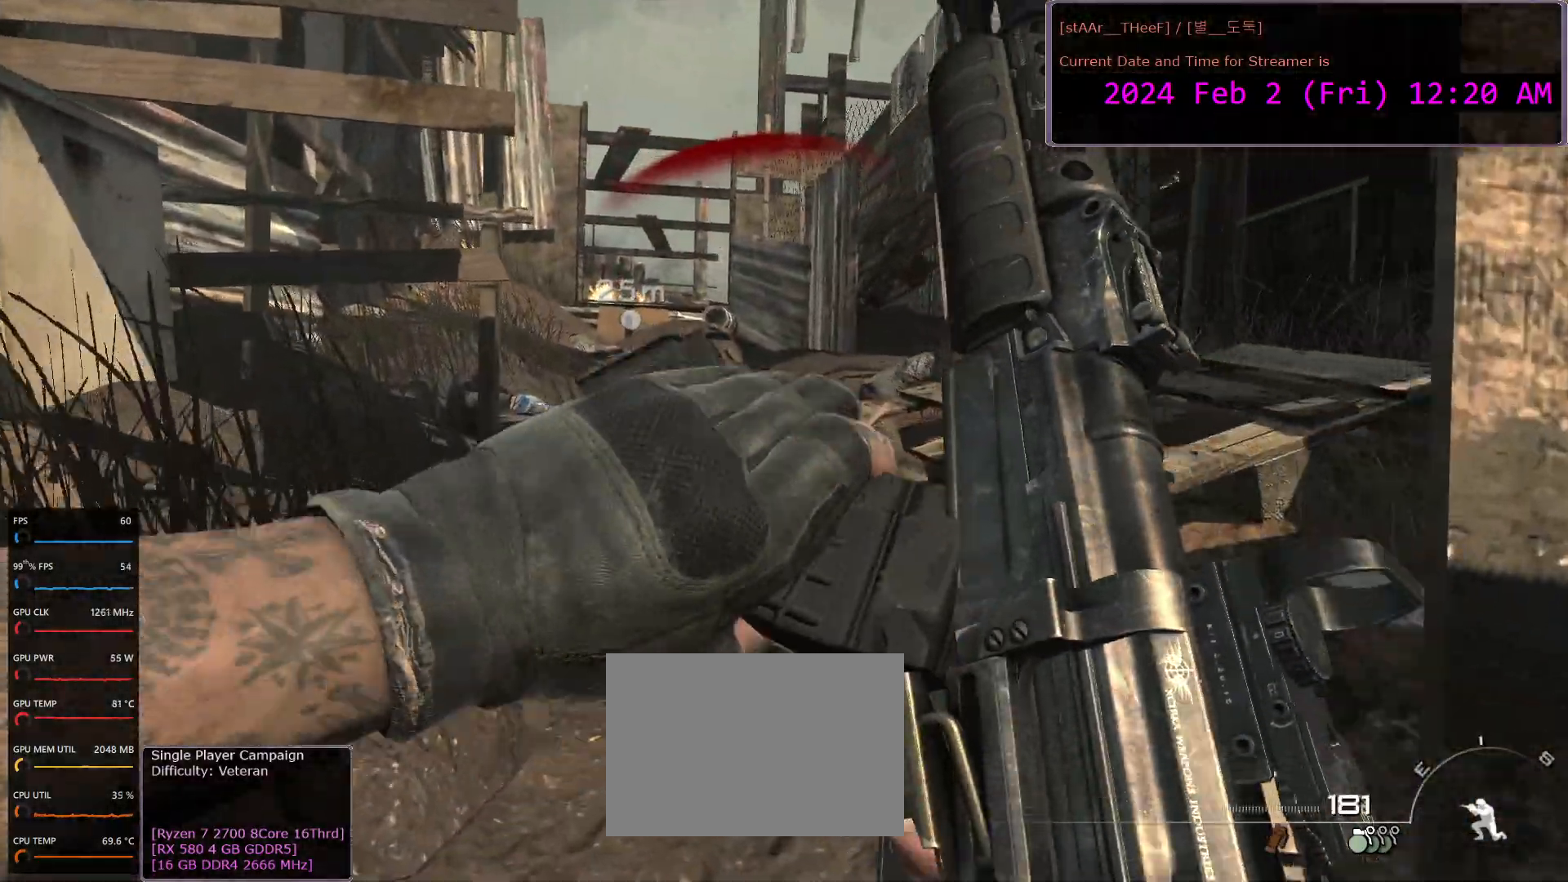
{"keys": ["w"], "mouse": [], "events": []}
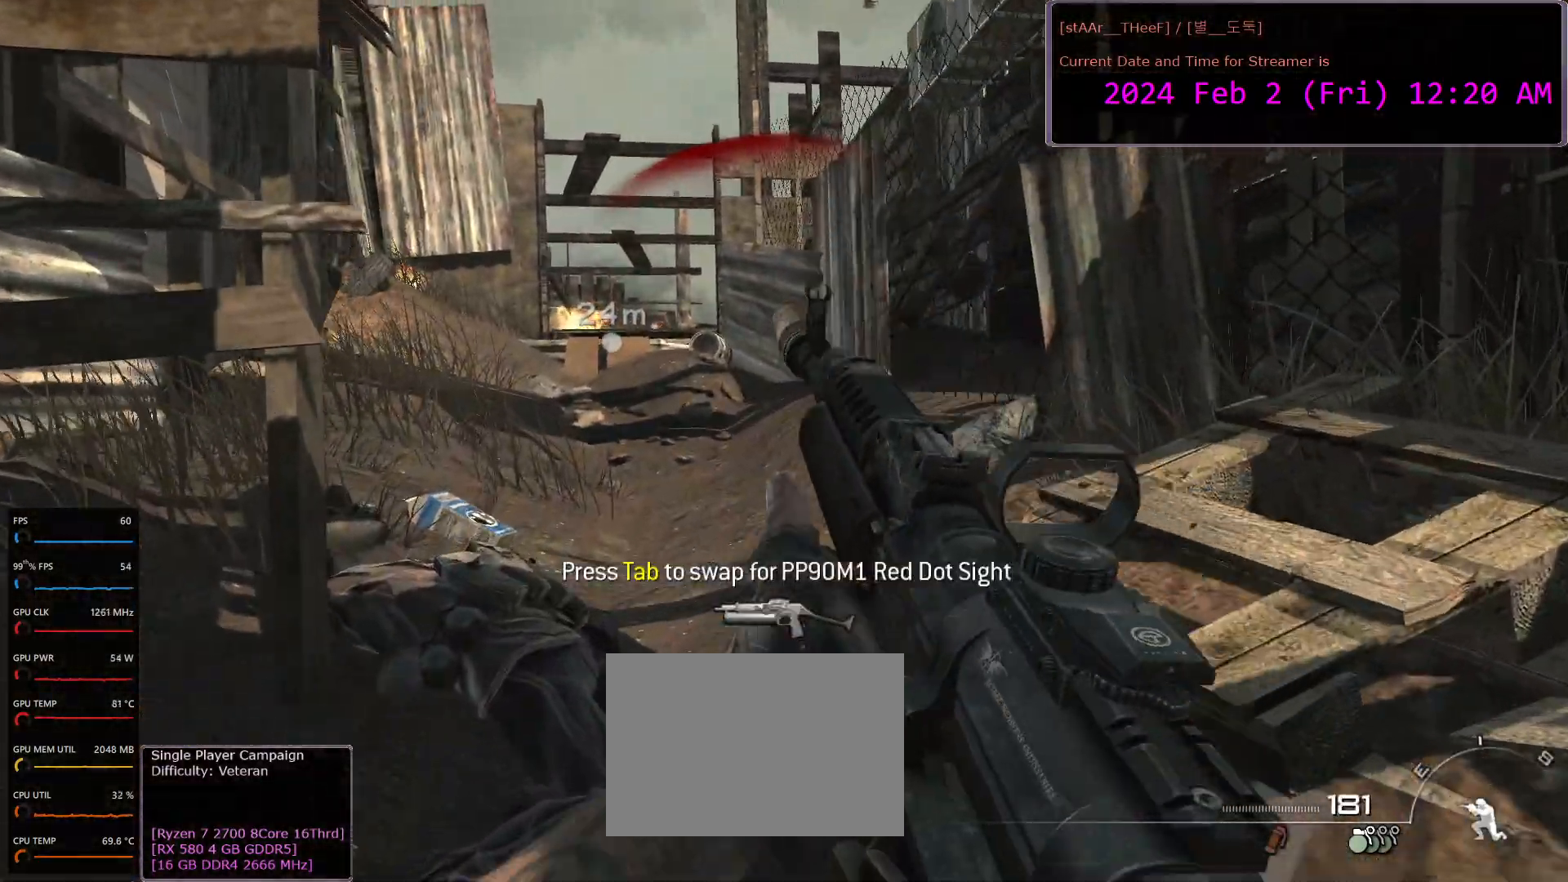
{"keys": ["space", "w"], "mouse": [], "events": [[500, "space", "down"]]}
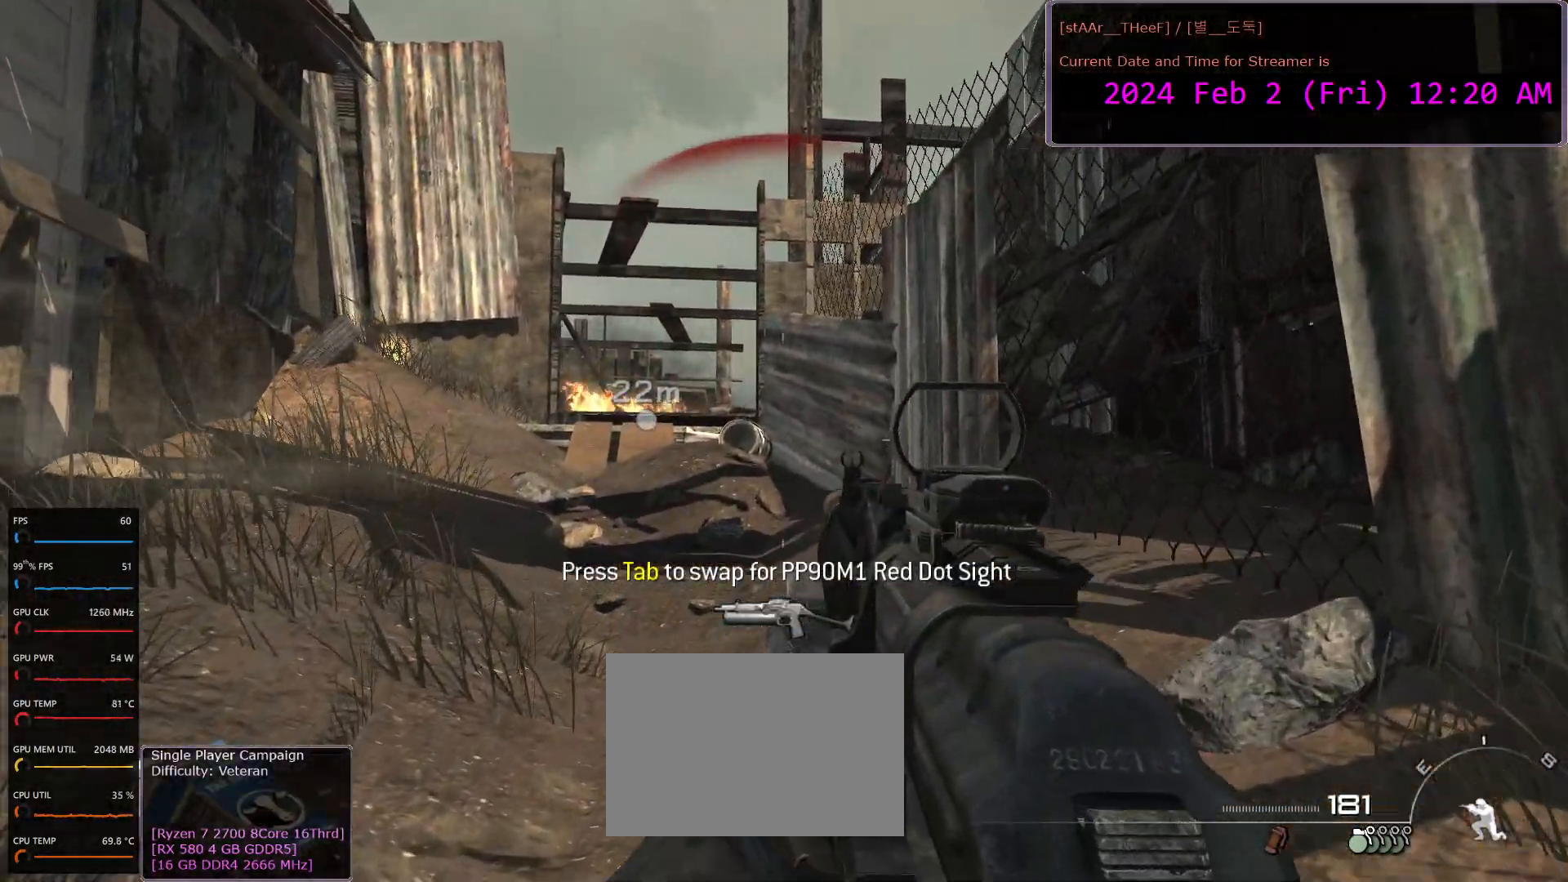
{"keys": ["a", "w"], "mouse": [], "events": [[100, "a", "down"], [150, "space", "up"], [417, "r", "down"], [483, "r", "up"]]}
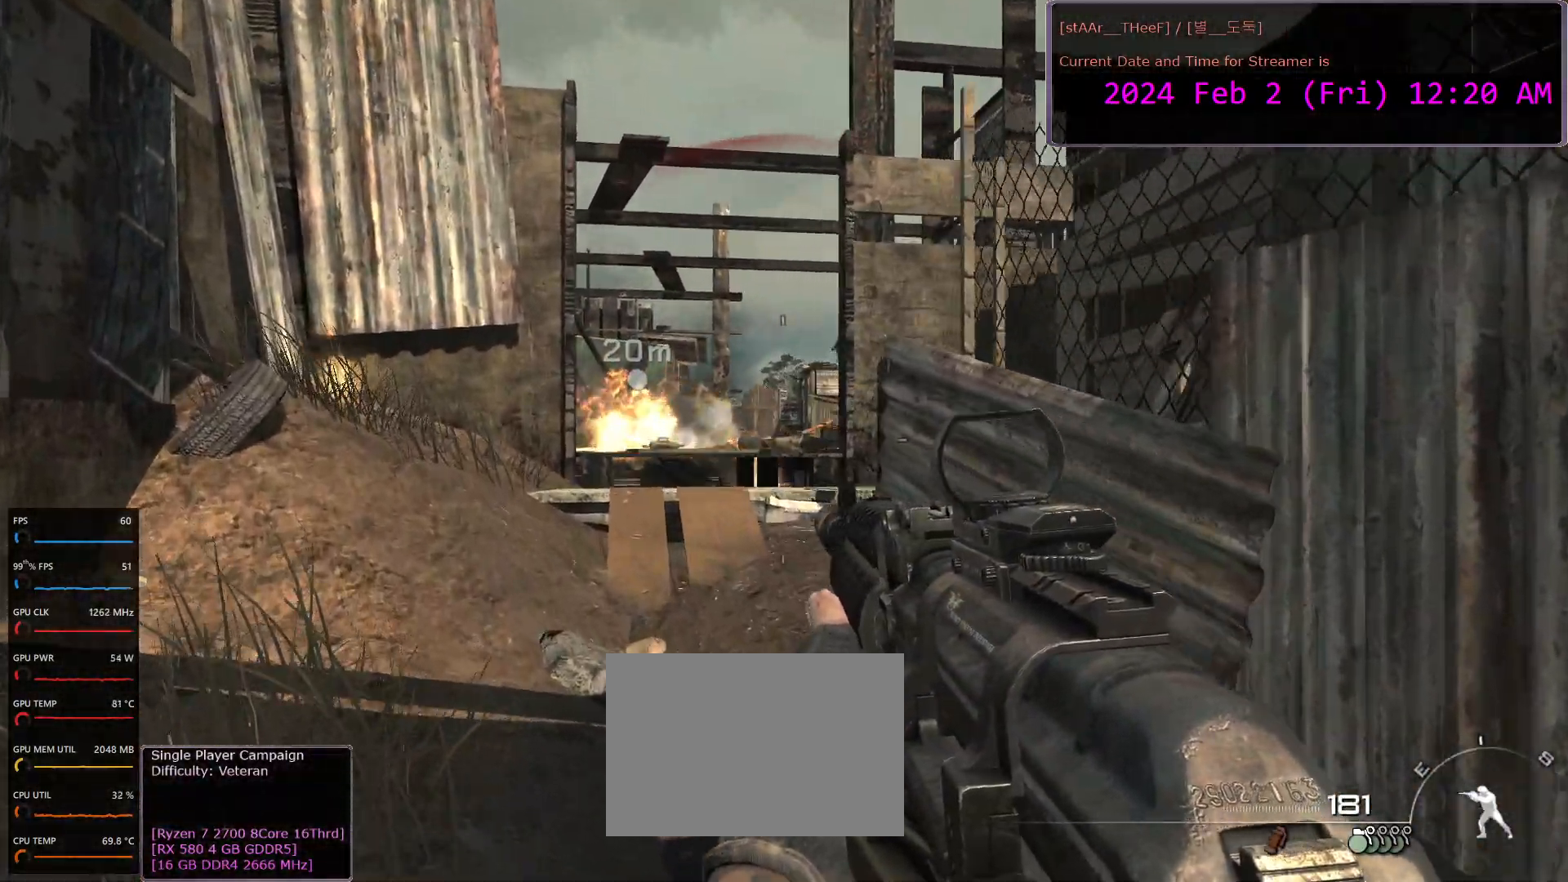
{"keys": ["w"], "mouse": [], "events": [[67, "a", "up"], [283, "c", "down"], [350, "c", "up"]]}
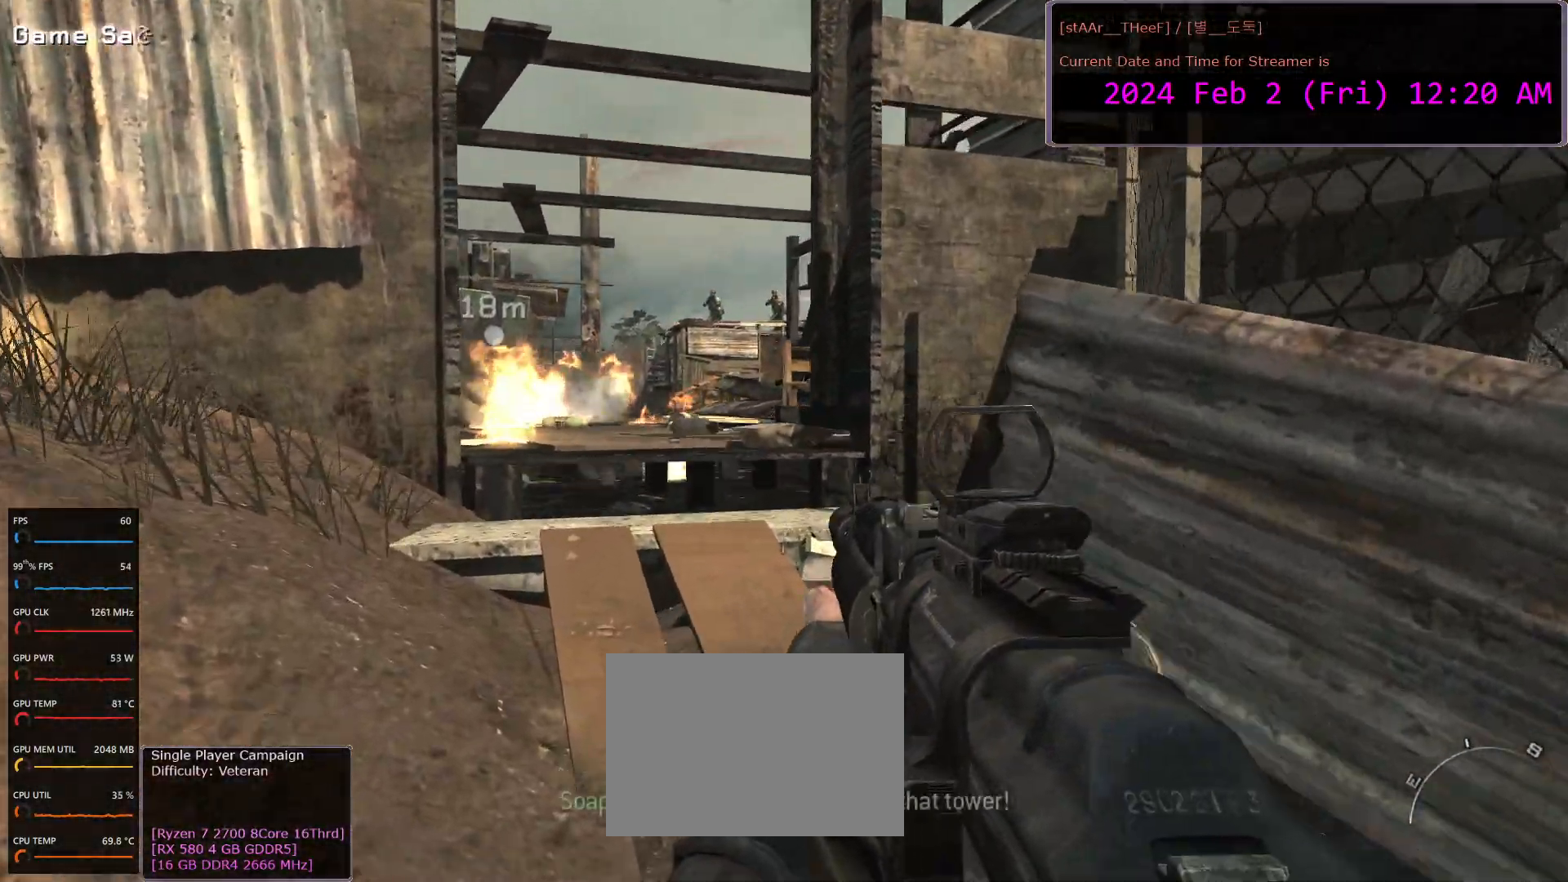
{"keys": ["a"], "mouse": [], "events": [[17, "d", "down"], [133, "w", "up"], [367, "d", "up"], [433, "a", "down"]]}
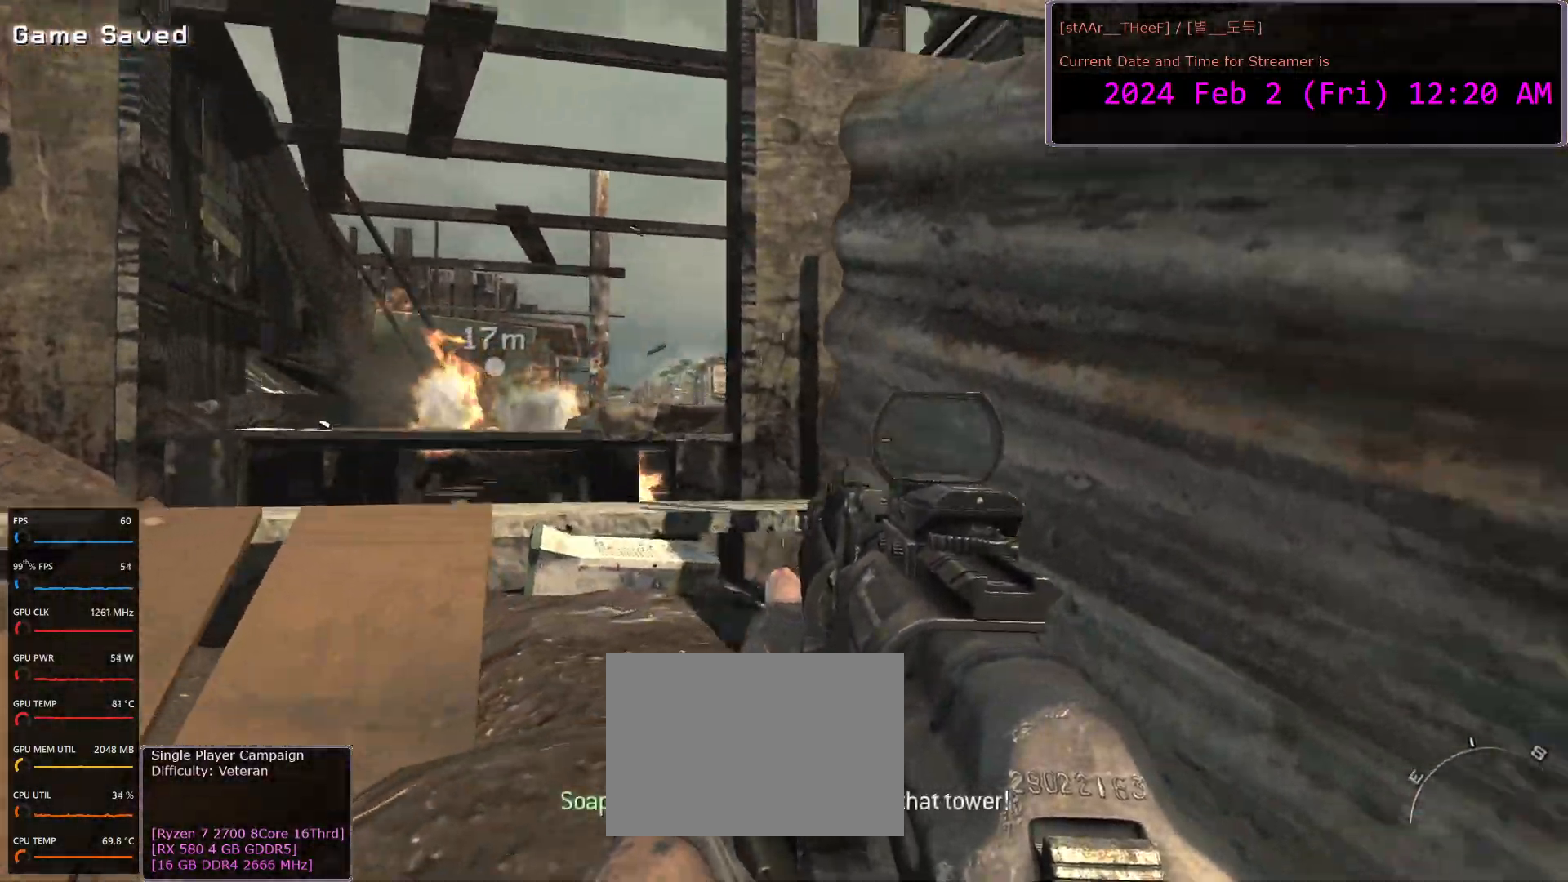
{"keys": [], "mouse": ["left", "right"], "events": [[133, "mouse_right", "down"], [383, "a", "up"], [417, "mouse_left", "down"]]}
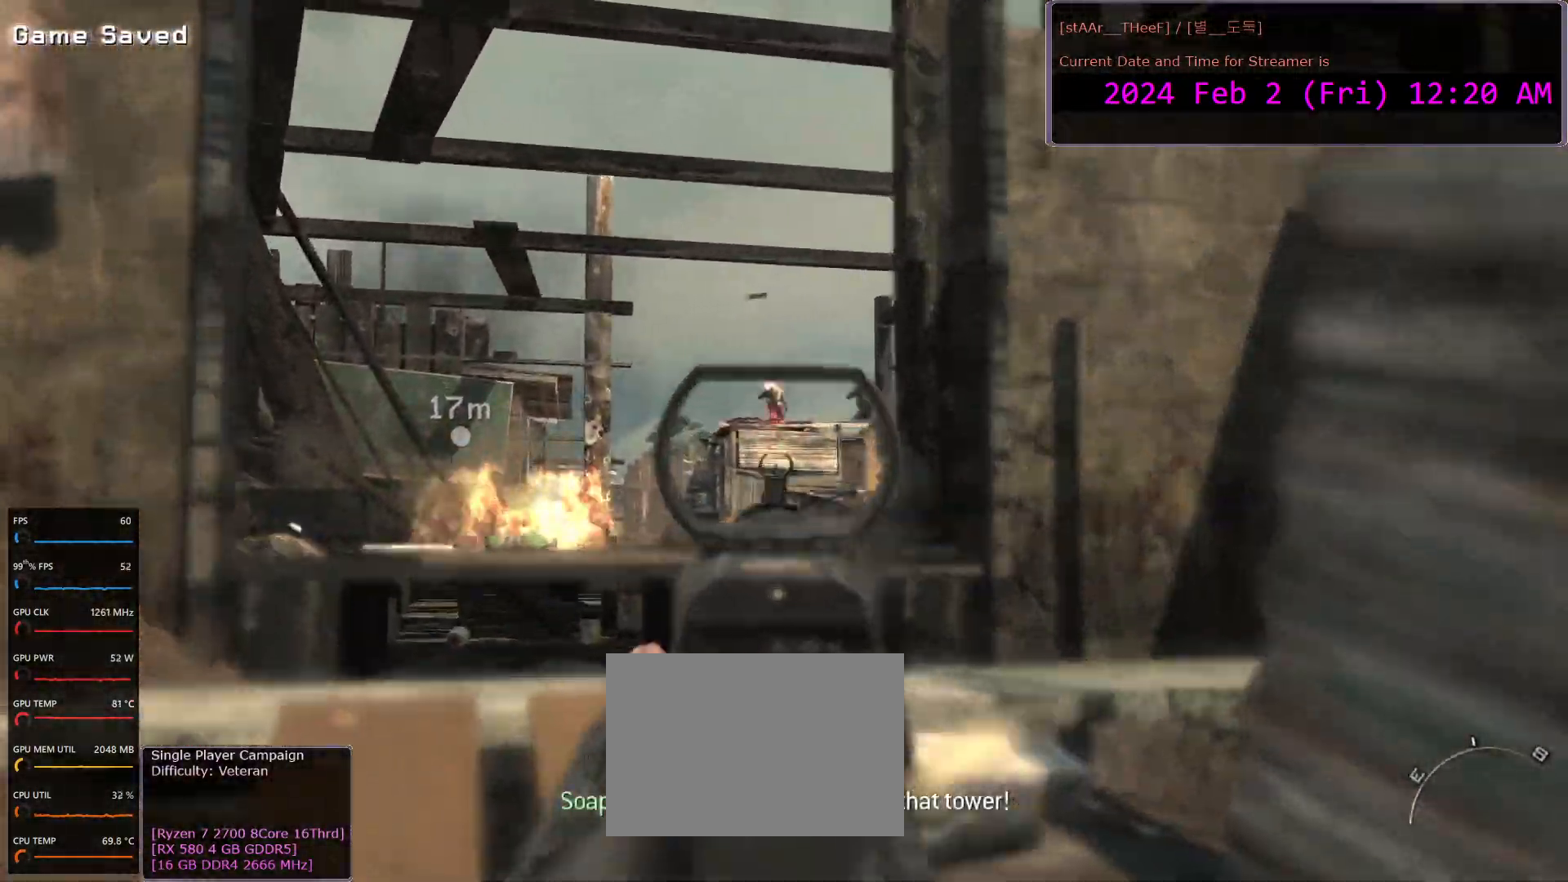
{"keys": [], "mouse": ["left", "right"], "events": [[17, "mouse_left", "up"], [100, "d", "down"], [183, "d", "up"], [350, "a", "down"], [383, "mouse_left", "down"], [483, "a", "up"]]}
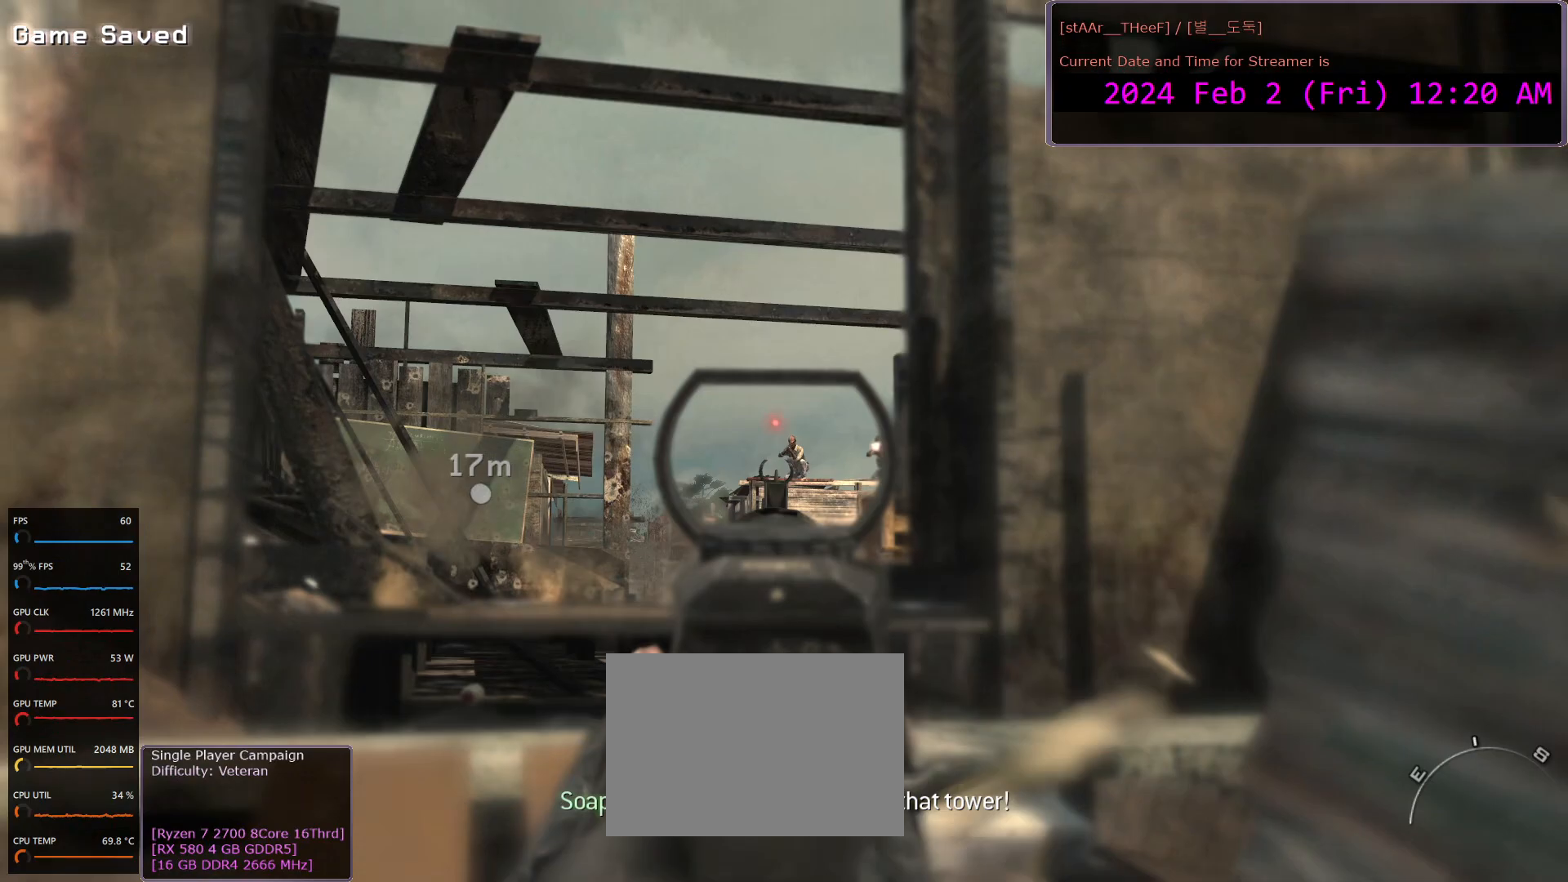
{"keys": [], "mouse": ["right"], "events": [[133, "mouse_left", "up"], [300, "mouse_left", "down"], [400, "a", "down"], [400, "mouse_left", "up"], [467, "a", "up"]]}
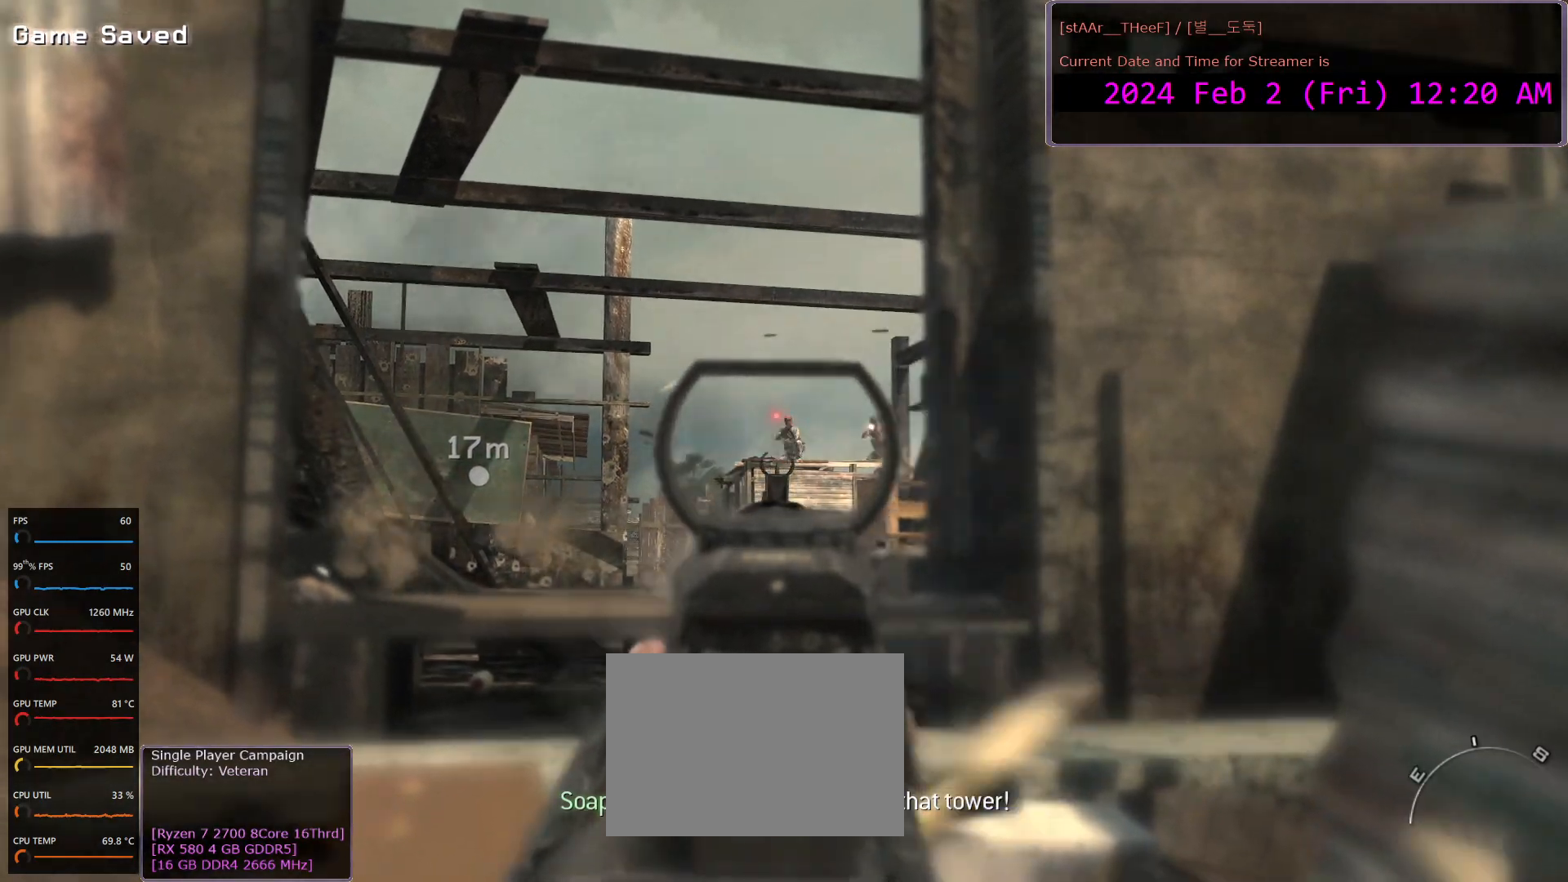
{"keys": [], "mouse": ["left", "right"], "events": [[83, "mouse_left", "down"], [117, "mouse_left", "up"], [150, "d", "down"], [267, "d", "up"], [417, "a", "down"], [467, "a", "up"], [467, "mouse_left", "down"]]}